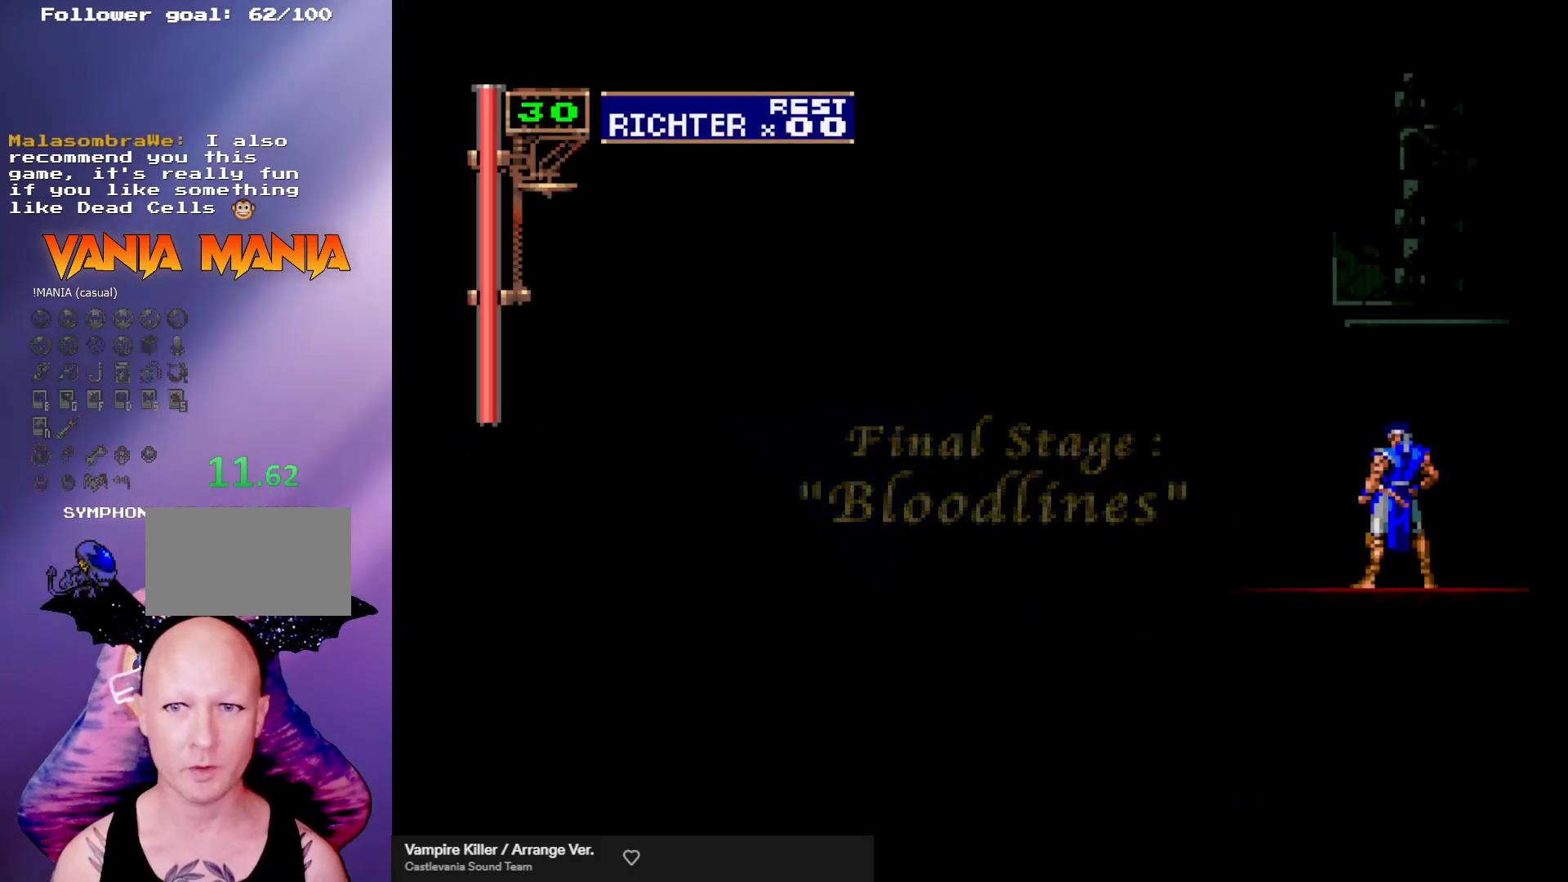
Gameplay with a controller (arcade stick); each line is a JSON object with the inputs held at the frame after it. "events" lists button and stick changes between this image and that frame as [ms after this image, input, new state], when the widget could be followed in between. Not read: L3 R3.
{"buttons": [], "left_stick": "down", "events": [[67, "left_stick", "down"], [167, "A", "down"], [233, "A", "up"], [300, "A", "down"], [367, "A", "up"], [433, "A", "down"], [500, "A", "up"]]}
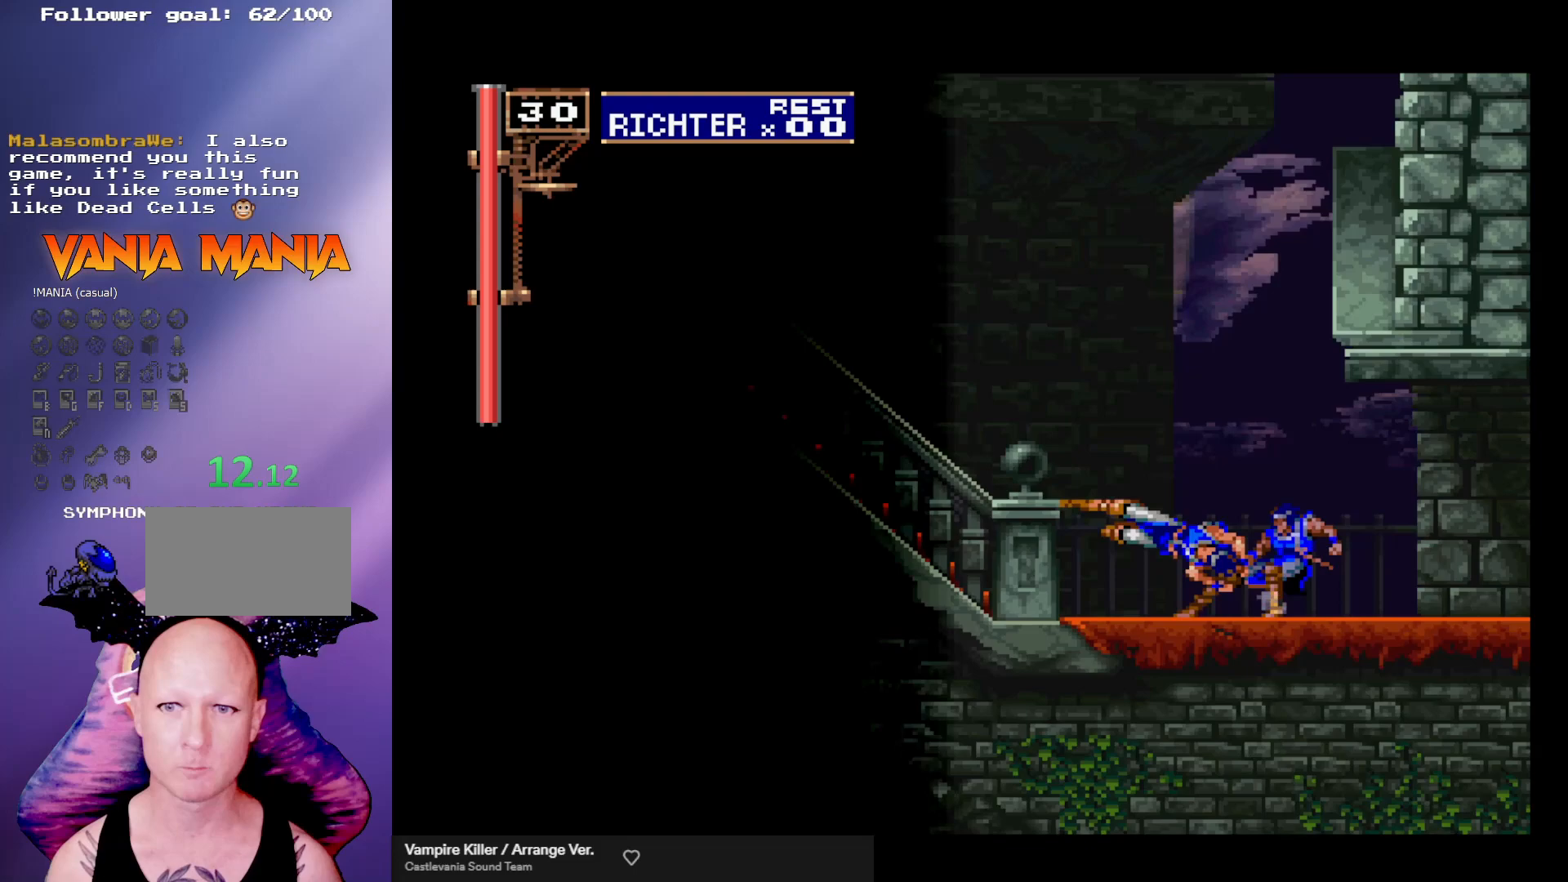
{"buttons": [], "left_stick": "center", "events": [[200, "left_stick", "center"]]}
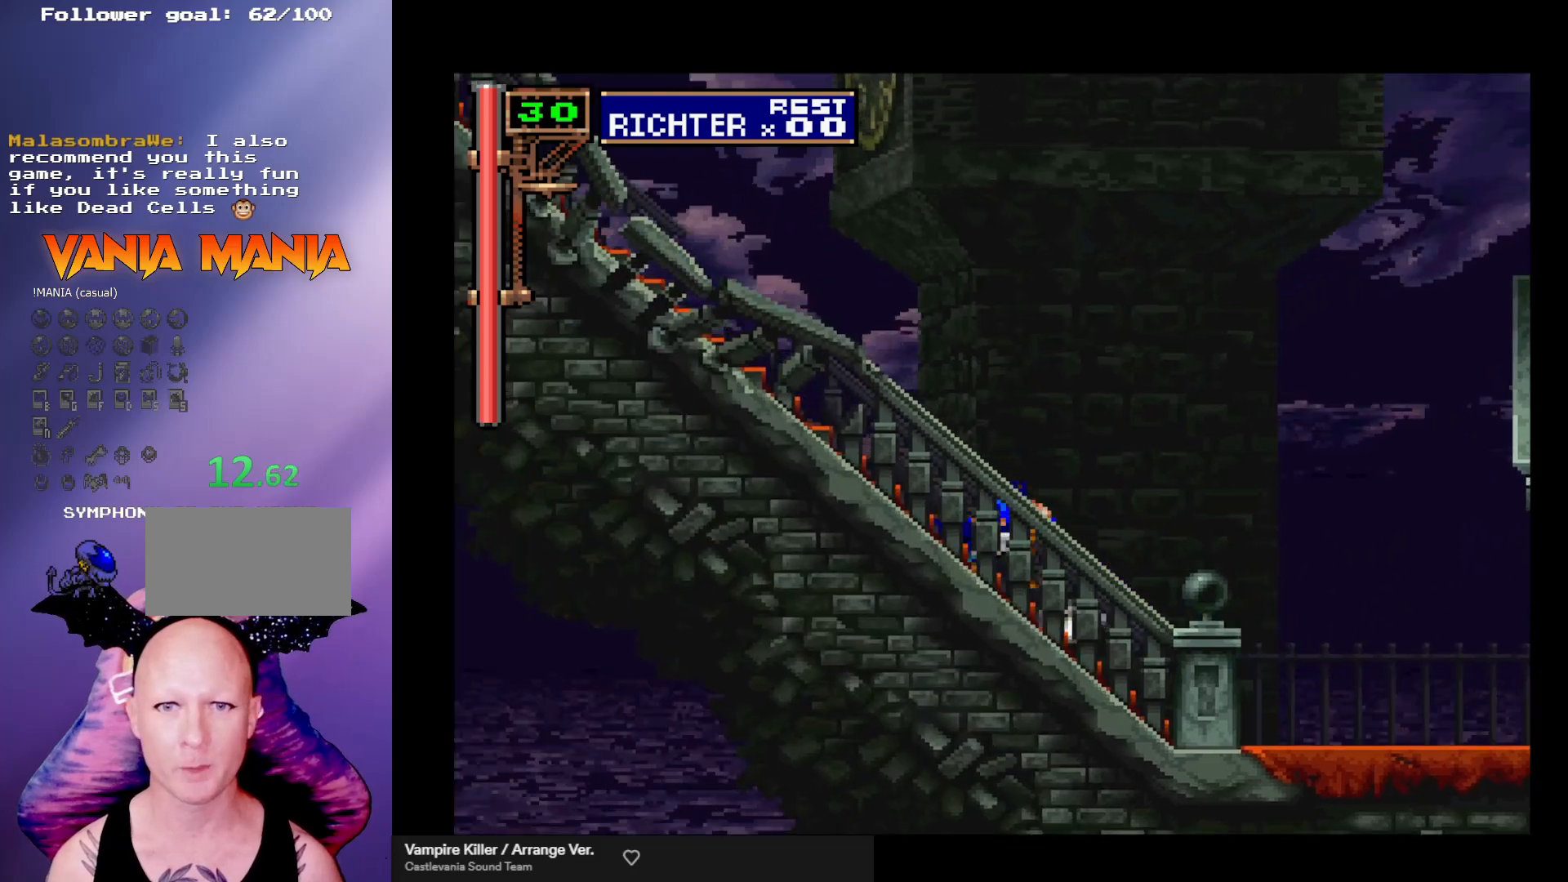
{"buttons": [], "left_stick": "center", "events": [[33, "left_stick", "down"], [100, "A", "down"], [133, "left_stick", "center"], [200, "A", "up"], [267, "left_stick", "up"], [367, "left_stick", "center"]]}
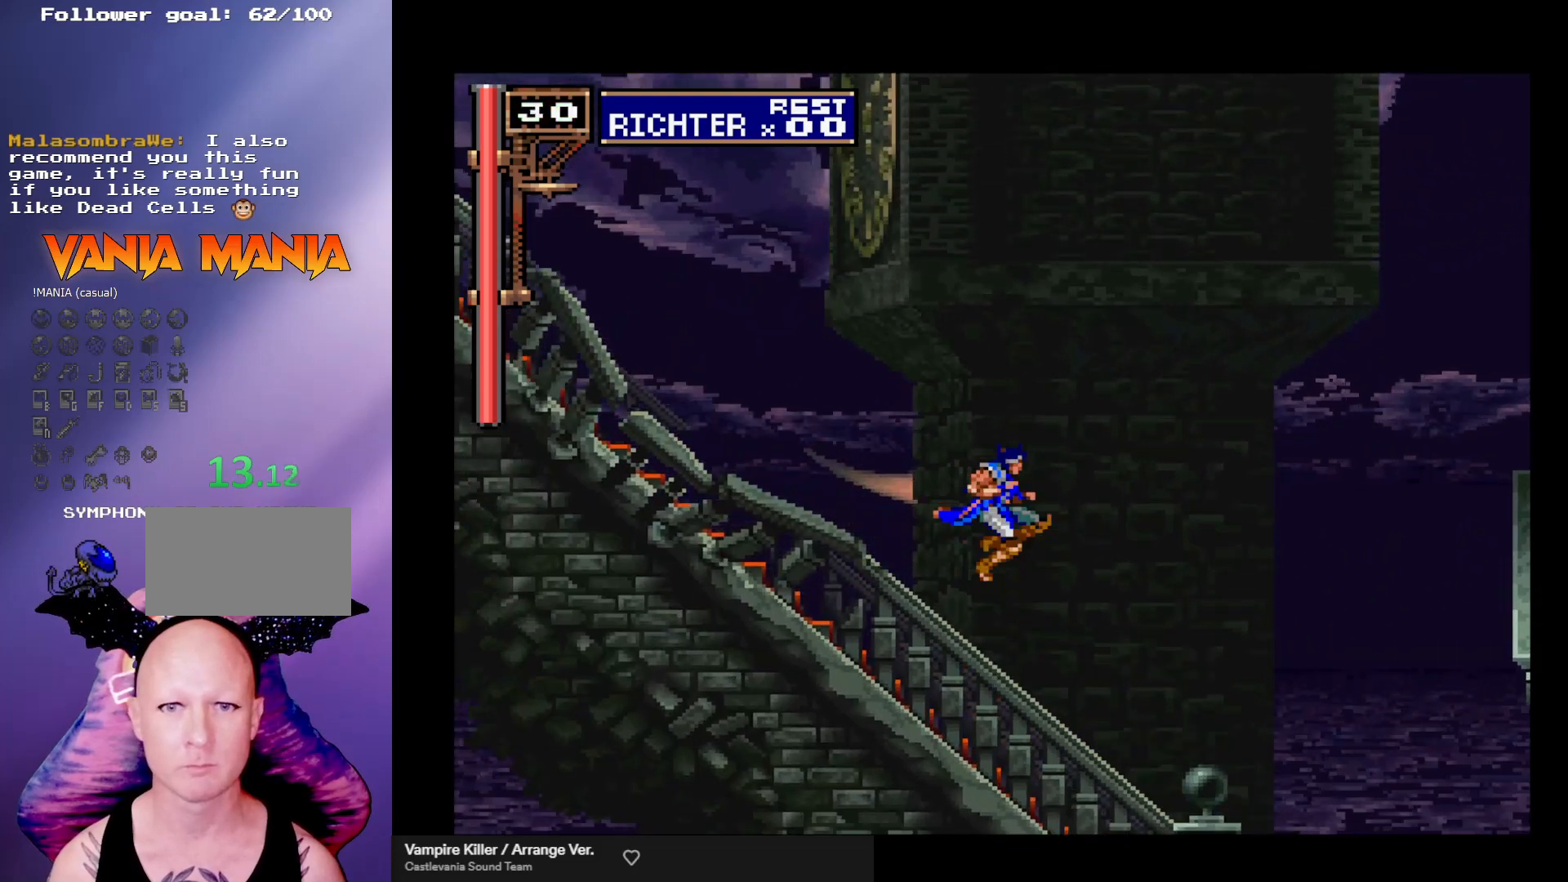
{"buttons": [], "left_stick": "center", "events": [[200, "left_stick", "left"], [367, "left_stick", "center"]]}
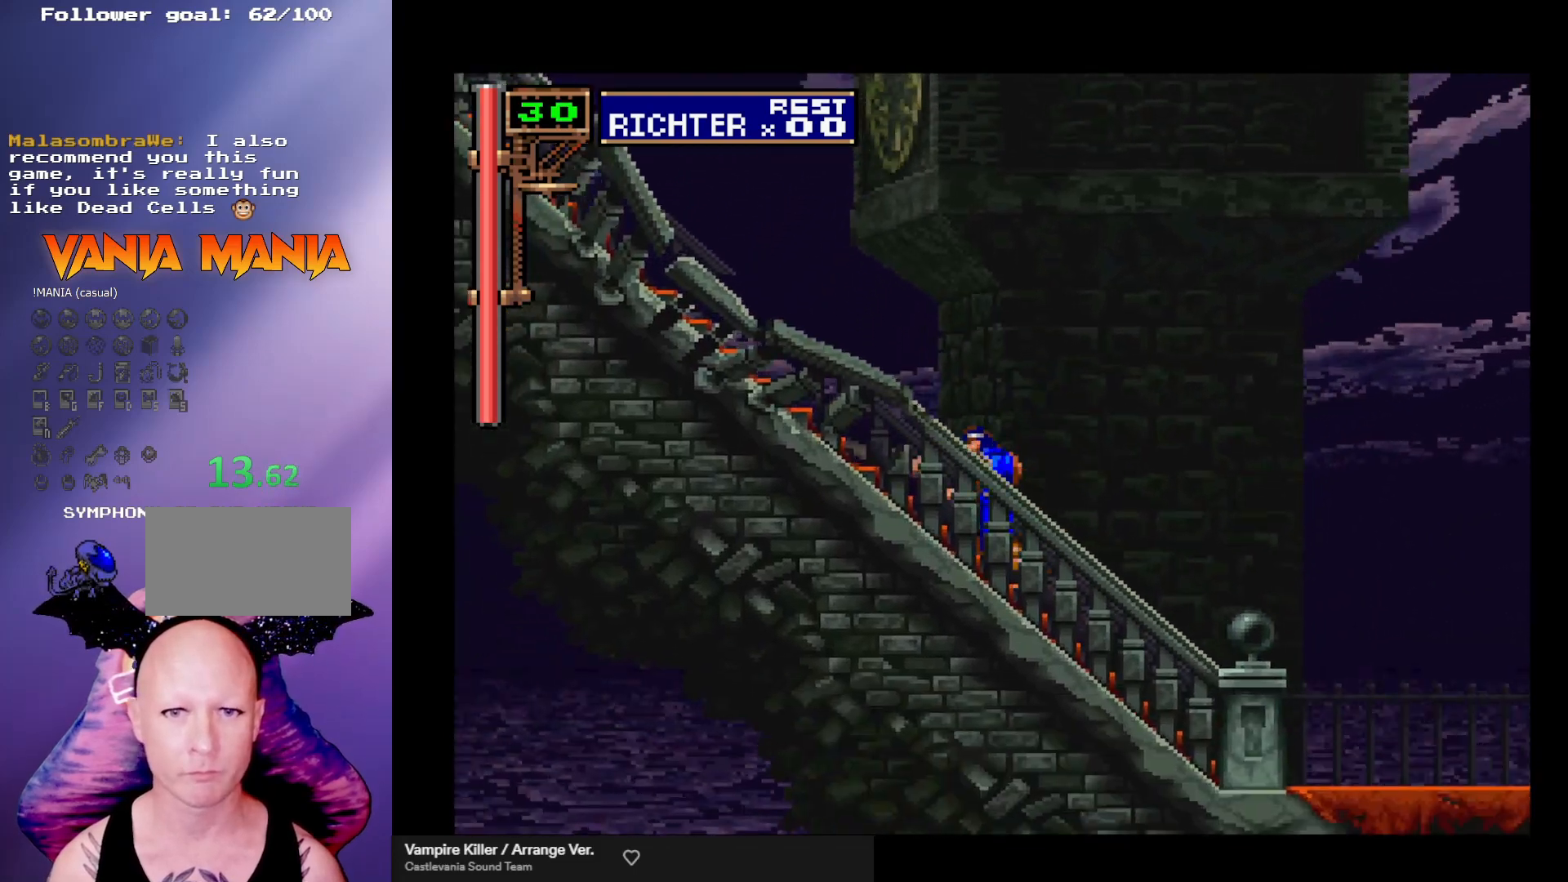
{"buttons": [], "left_stick": "center", "events": [[33, "left_stick", "down"], [167, "left_stick", "up"], [233, "A", "down"], [267, "left_stick", "center"], [333, "A", "up"]]}
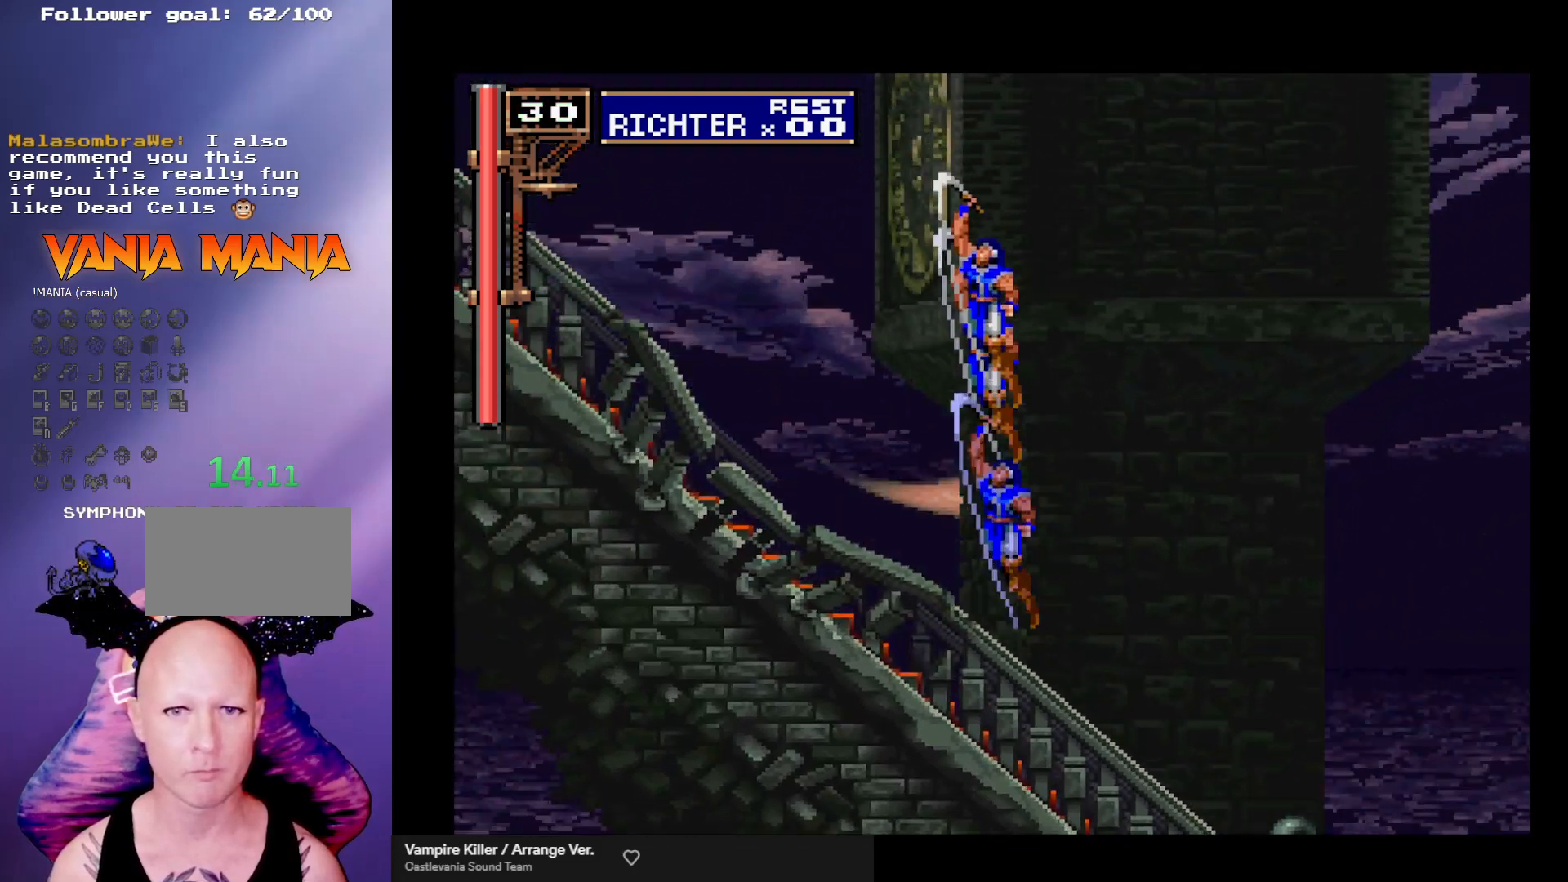
{"buttons": [], "left_stick": "down", "events": [[133, "left_stick", "up"], [267, "left_stick", "center"], [367, "left_stick", "down"]]}
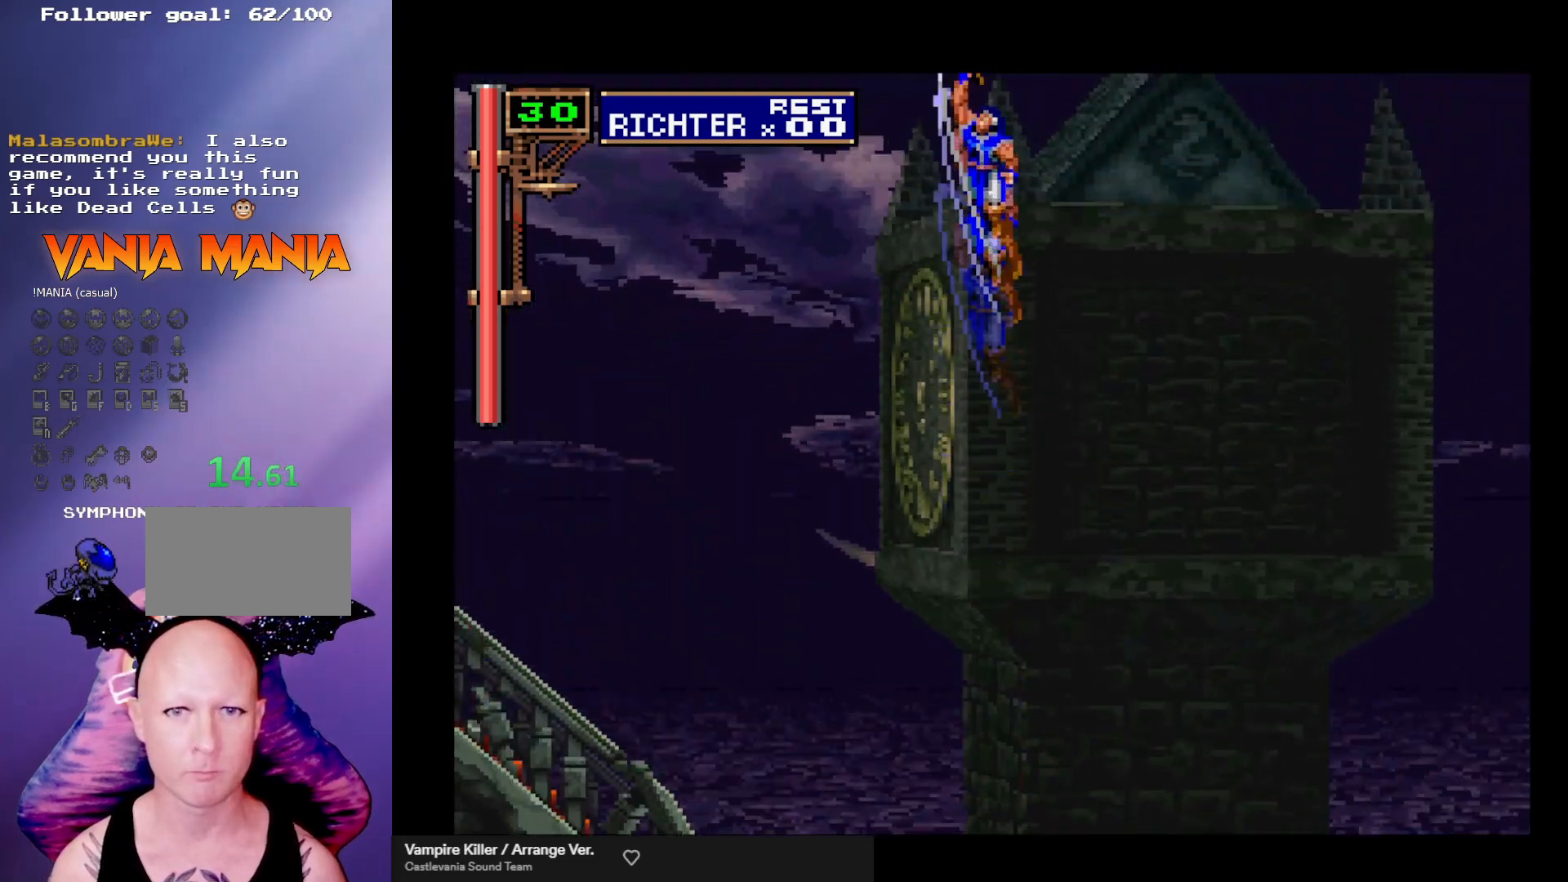
{"buttons": [], "left_stick": "up-right", "events": [[33, "left_stick", "left"], [67, "X", "down"], [100, "left_stick", "center"], [167, "X", "up"], [433, "left_stick", "up"], [500, "left_stick", "up-right"]]}
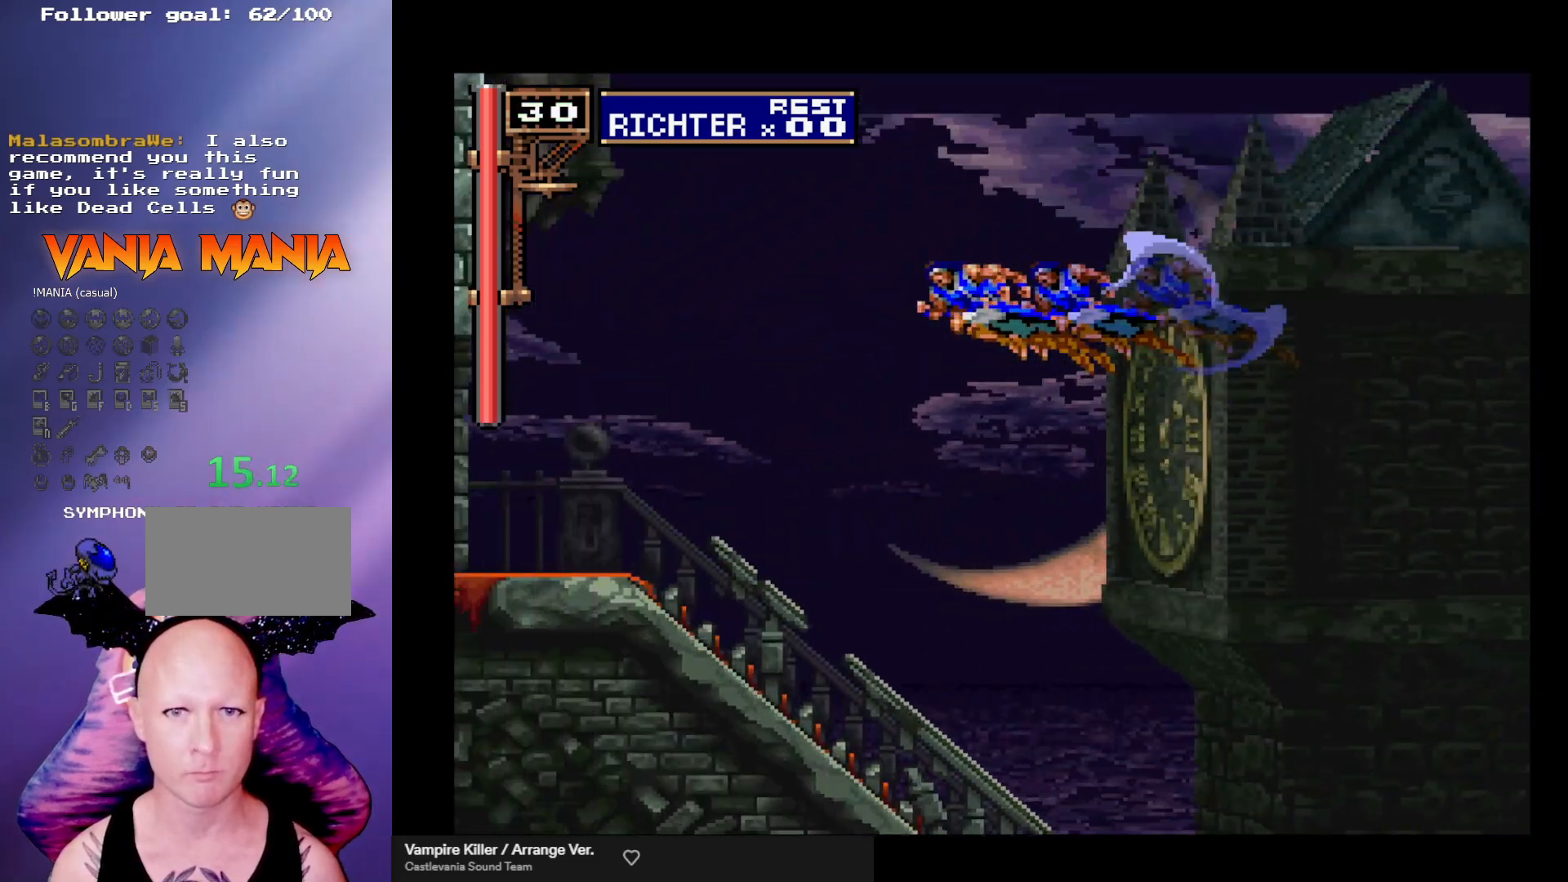
{"buttons": [], "left_stick": "center", "events": [[67, "left_stick", "center"], [133, "left_stick", "down"], [267, "X", "down"], [267, "left_stick", "center"], [367, "X", "up"]]}
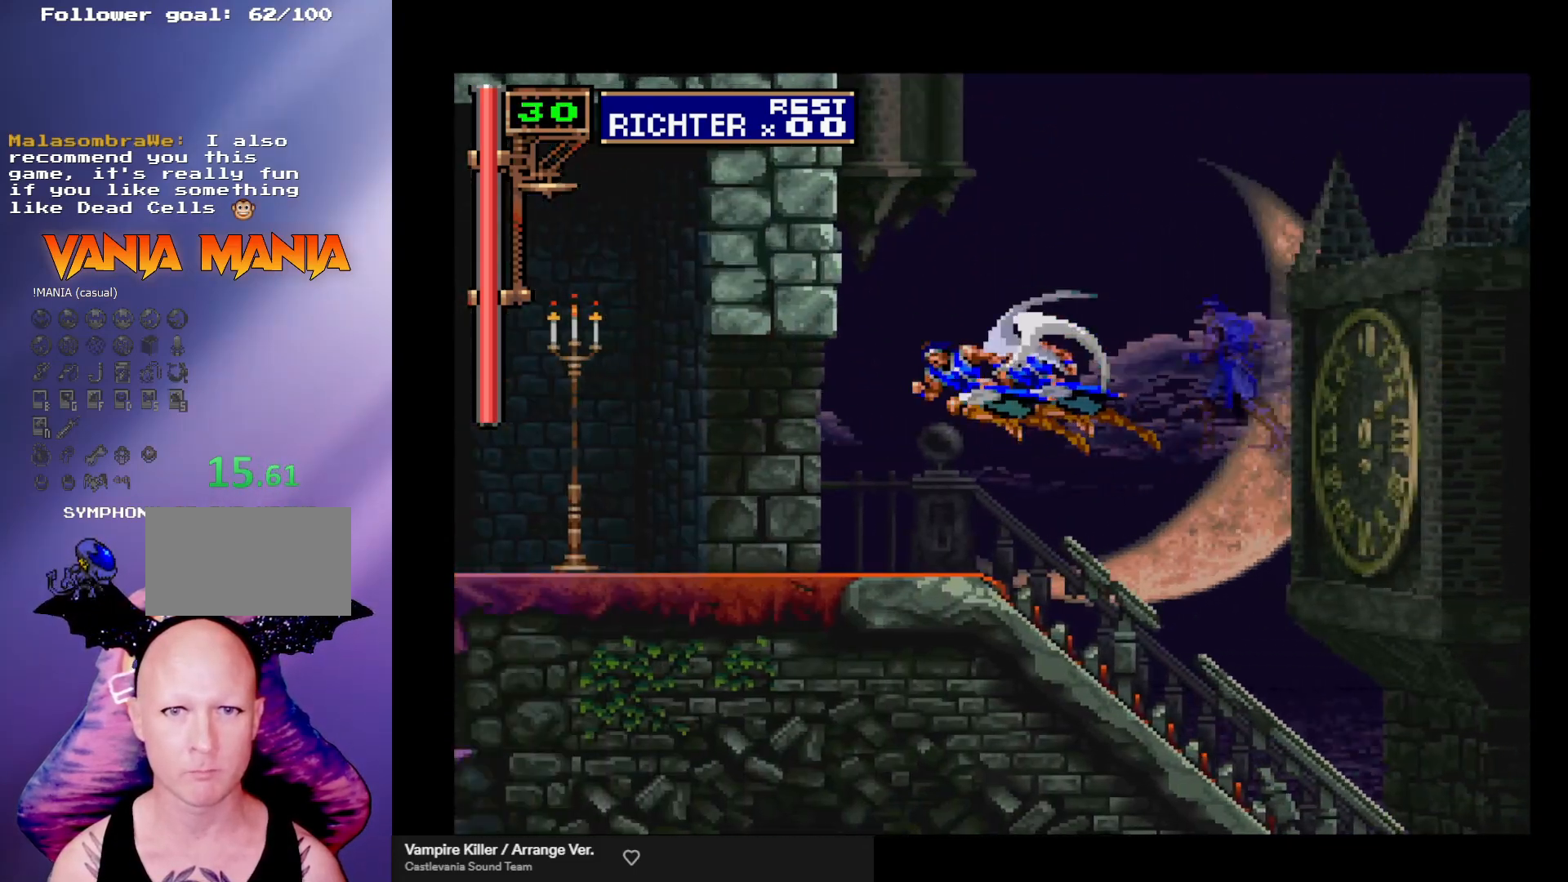
{"buttons": [], "left_stick": "left", "events": [[200, "left_stick", "up"], [300, "left_stick", "right"], [367, "left_stick", "down"], [500, "left_stick", "left"]]}
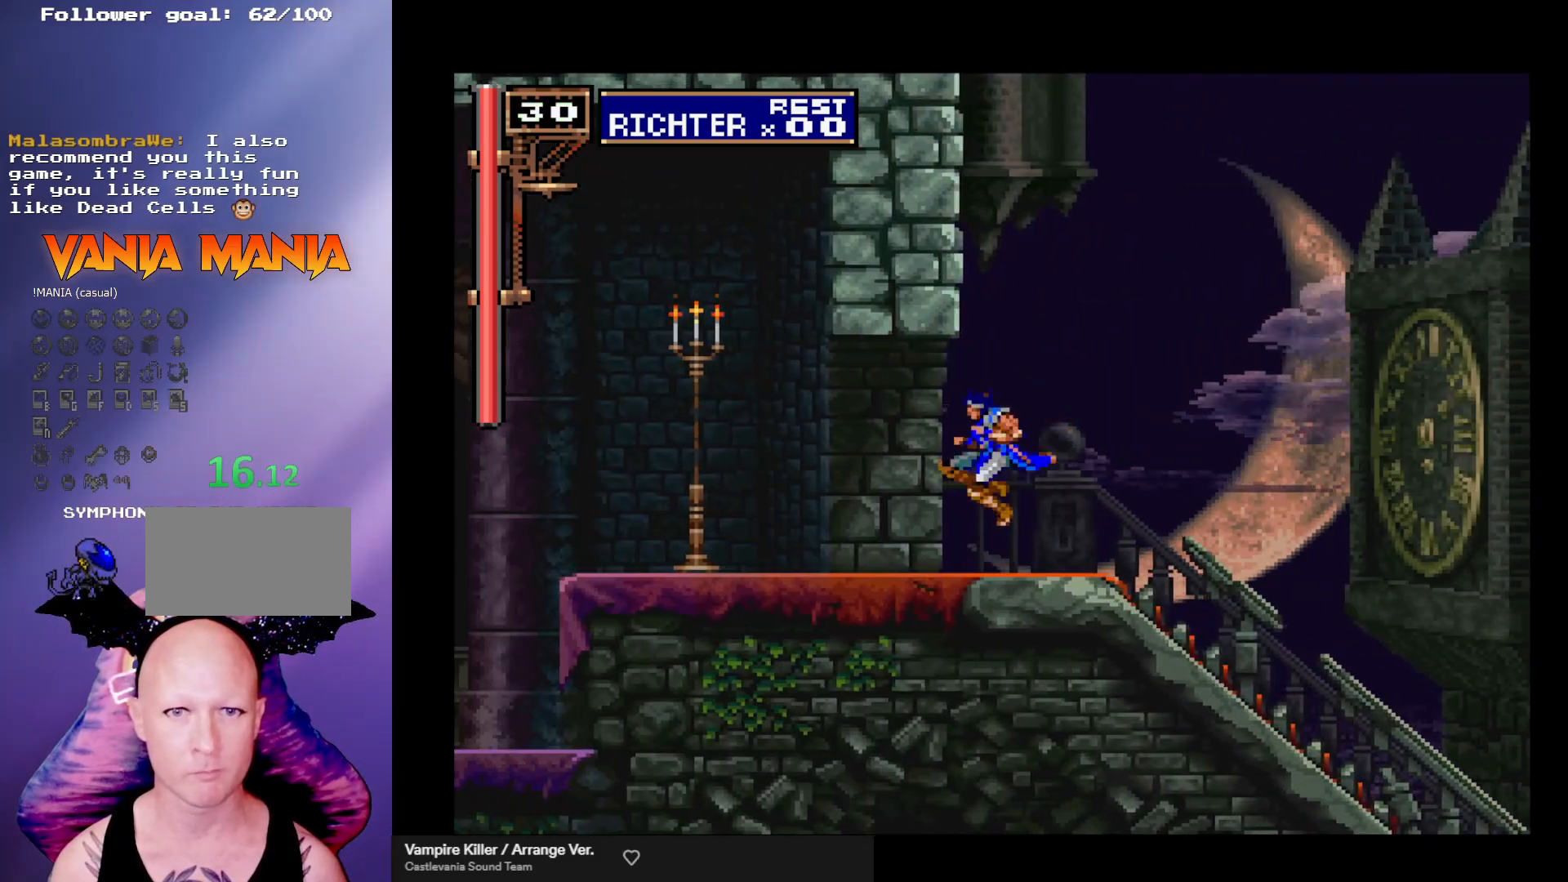
{"buttons": [], "left_stick": "center", "events": [[33, "X", "down"], [33, "left_stick", "center"], [100, "X", "up"]]}
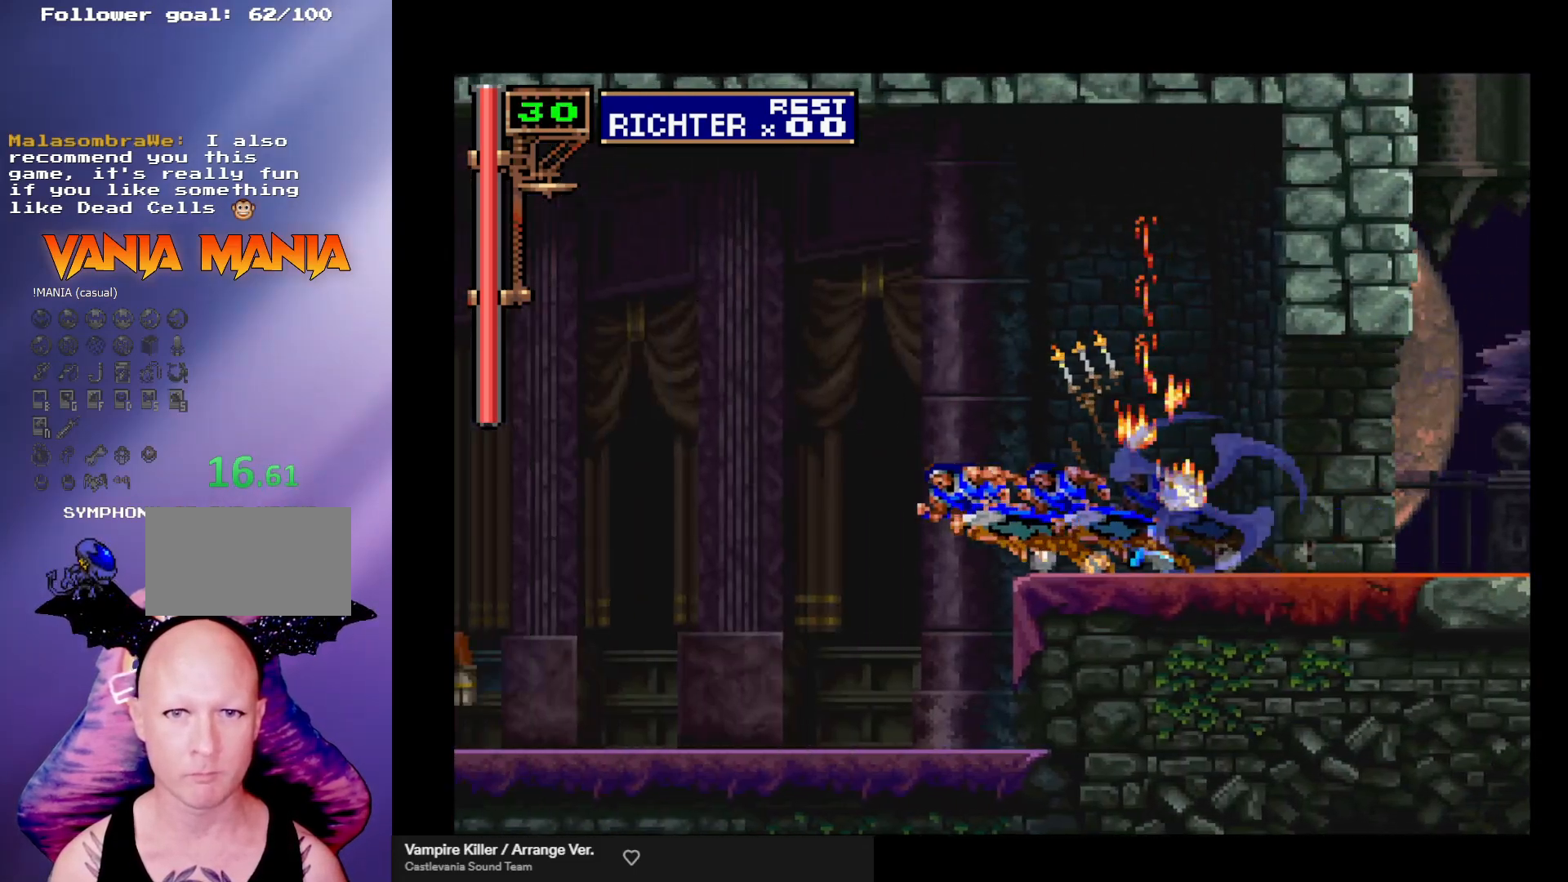
{"buttons": [], "left_stick": "right", "events": [[500, "left_stick", "right"]]}
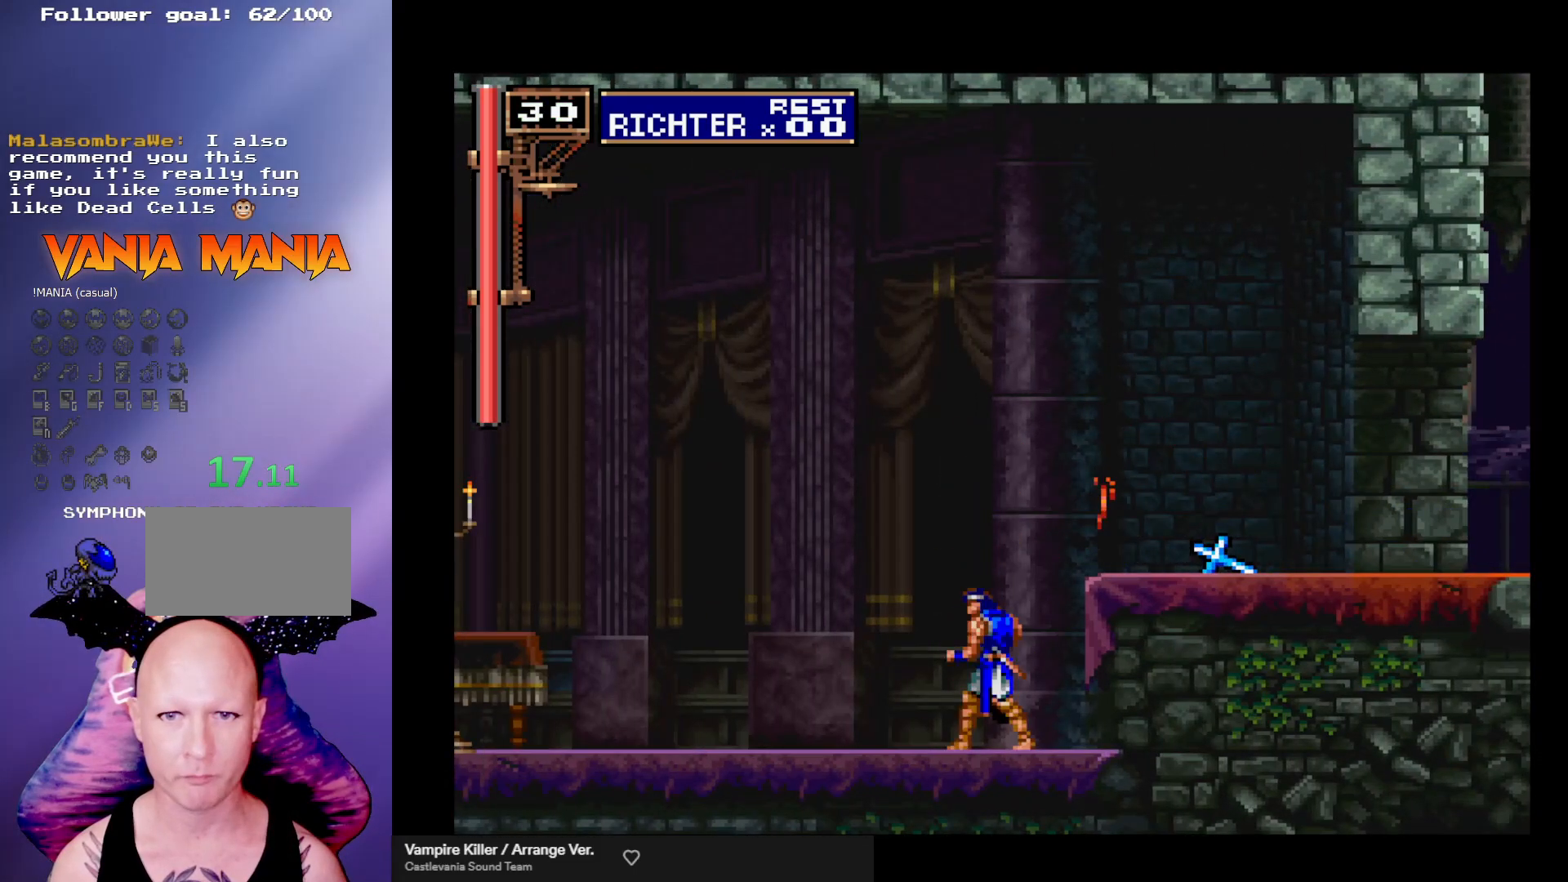
{"buttons": [], "left_stick": "right", "events": [[33, "A", "down"], [233, "A", "up"]]}
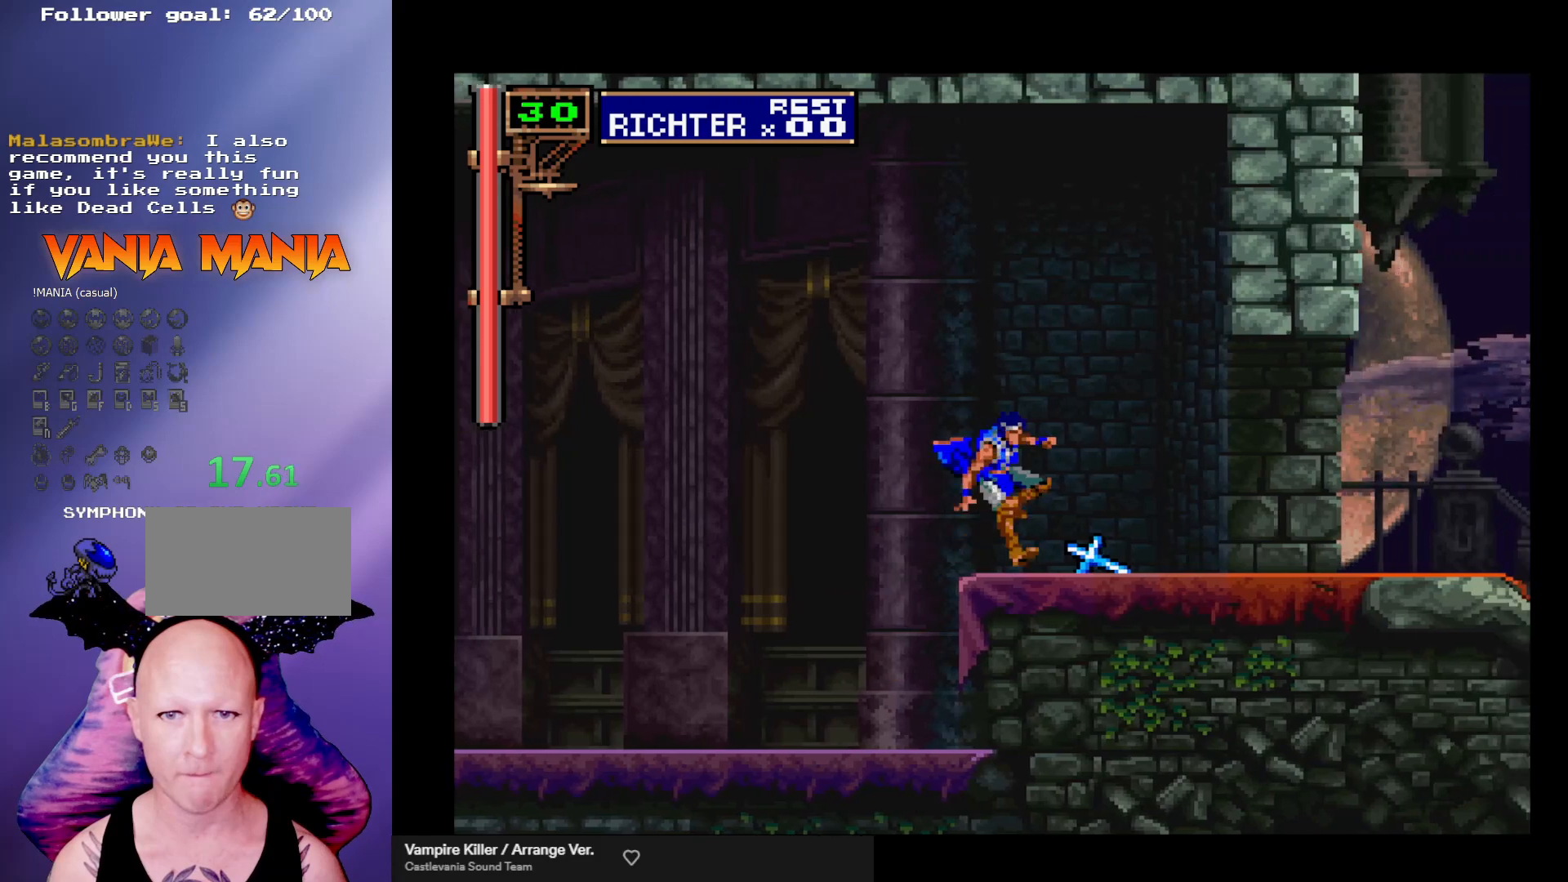
{"buttons": [], "left_stick": "left", "events": [[233, "left_stick", "left"]]}
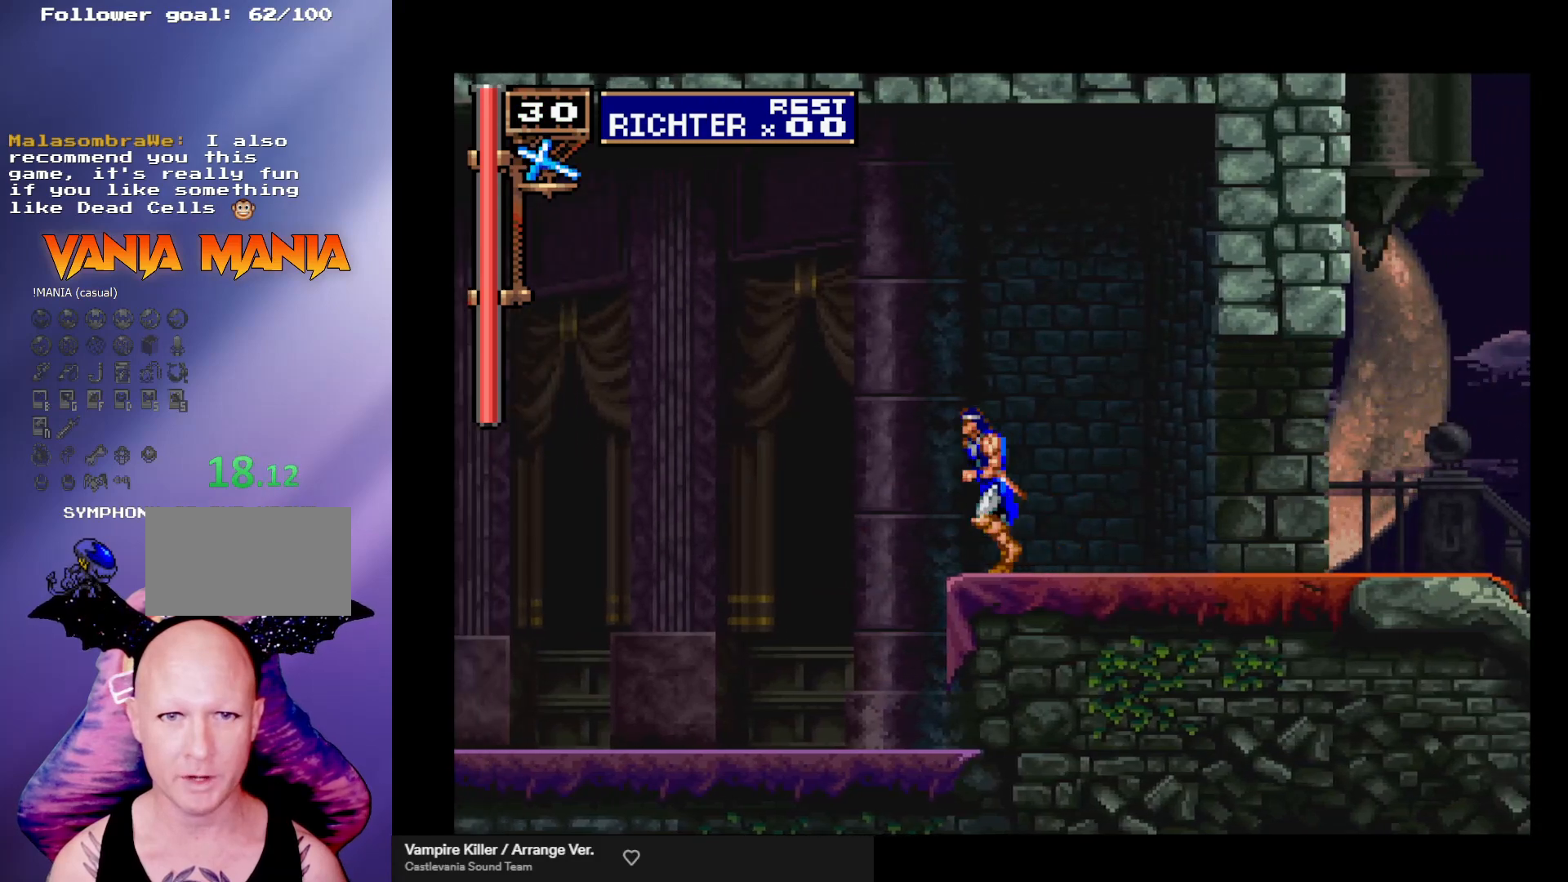
{"buttons": [], "left_stick": "left", "events": [[67, "A", "down"], [133, "A", "up"]]}
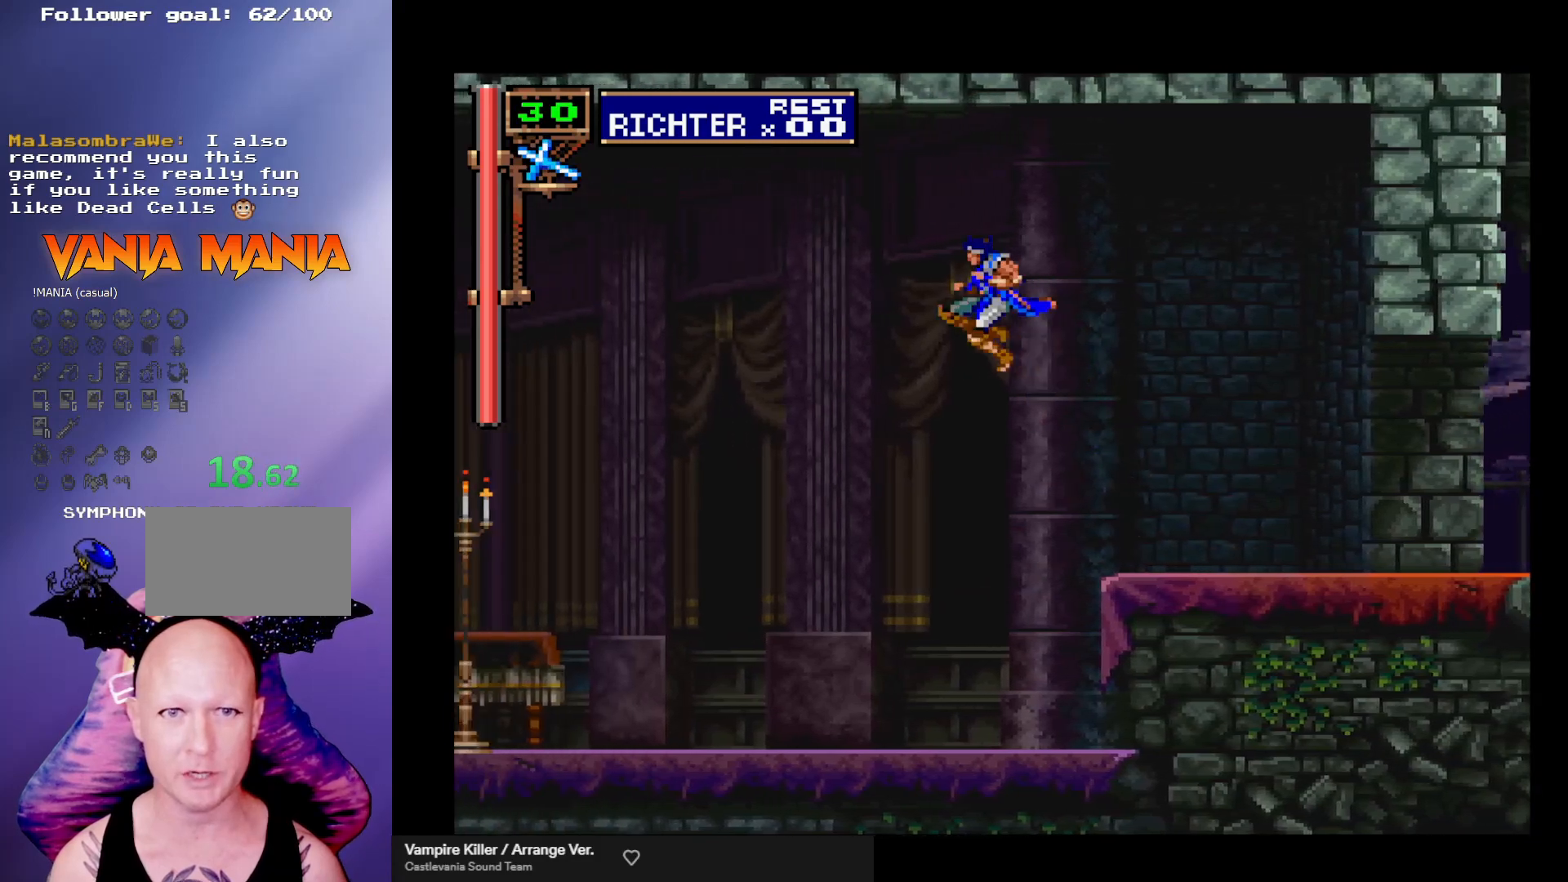
{"buttons": [], "left_stick": "left", "events": []}
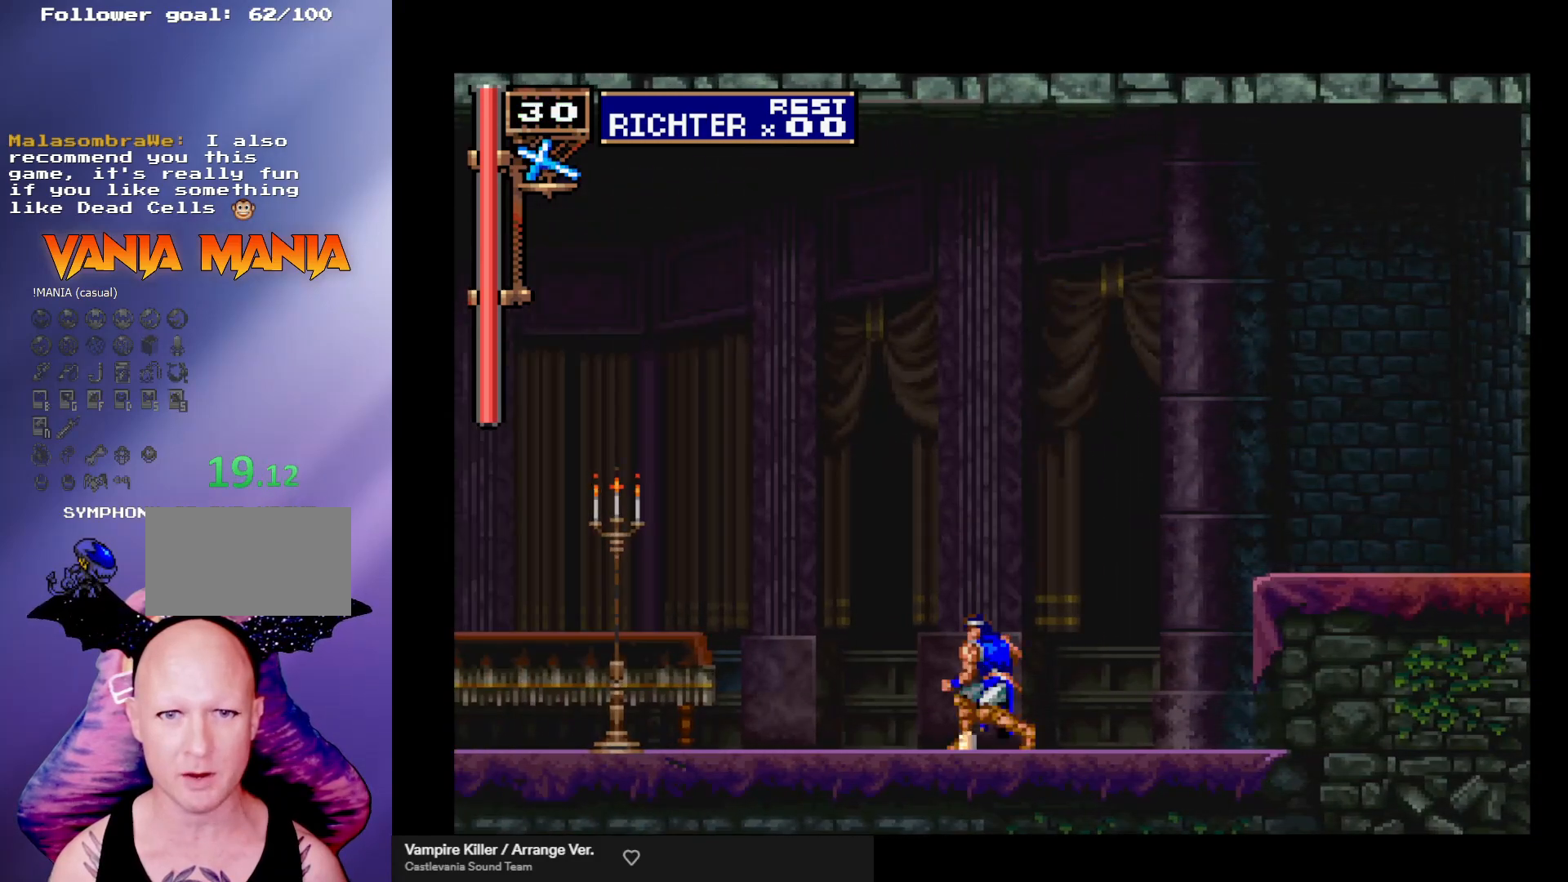
{"buttons": [], "left_stick": "left", "events": []}
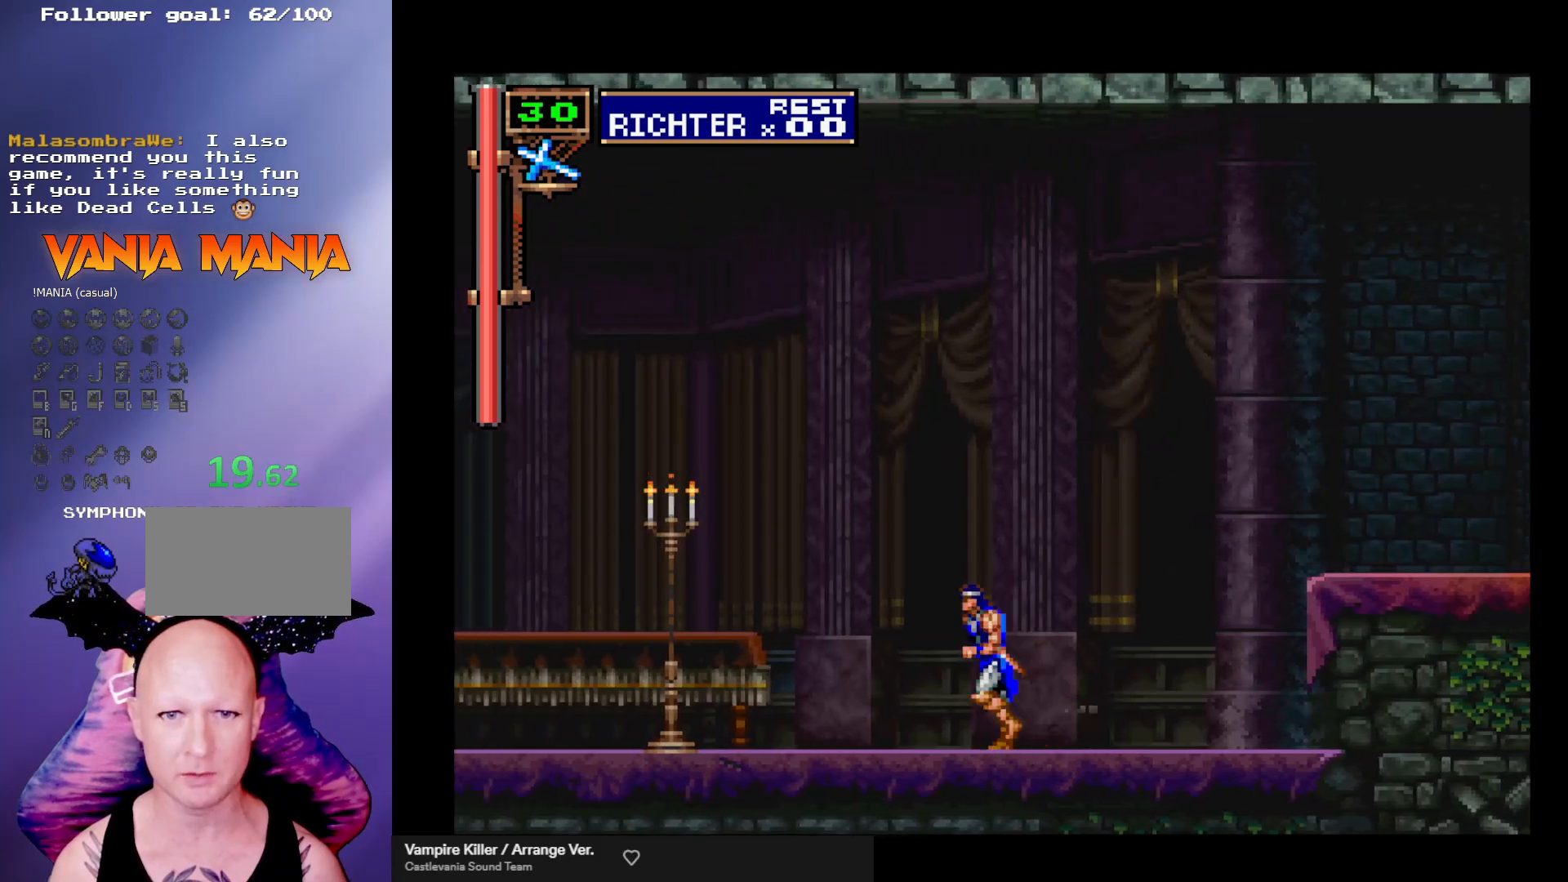
{"buttons": [], "left_stick": "center", "events": [[300, "left_stick", "right"], [367, "left_stick", "center"]]}
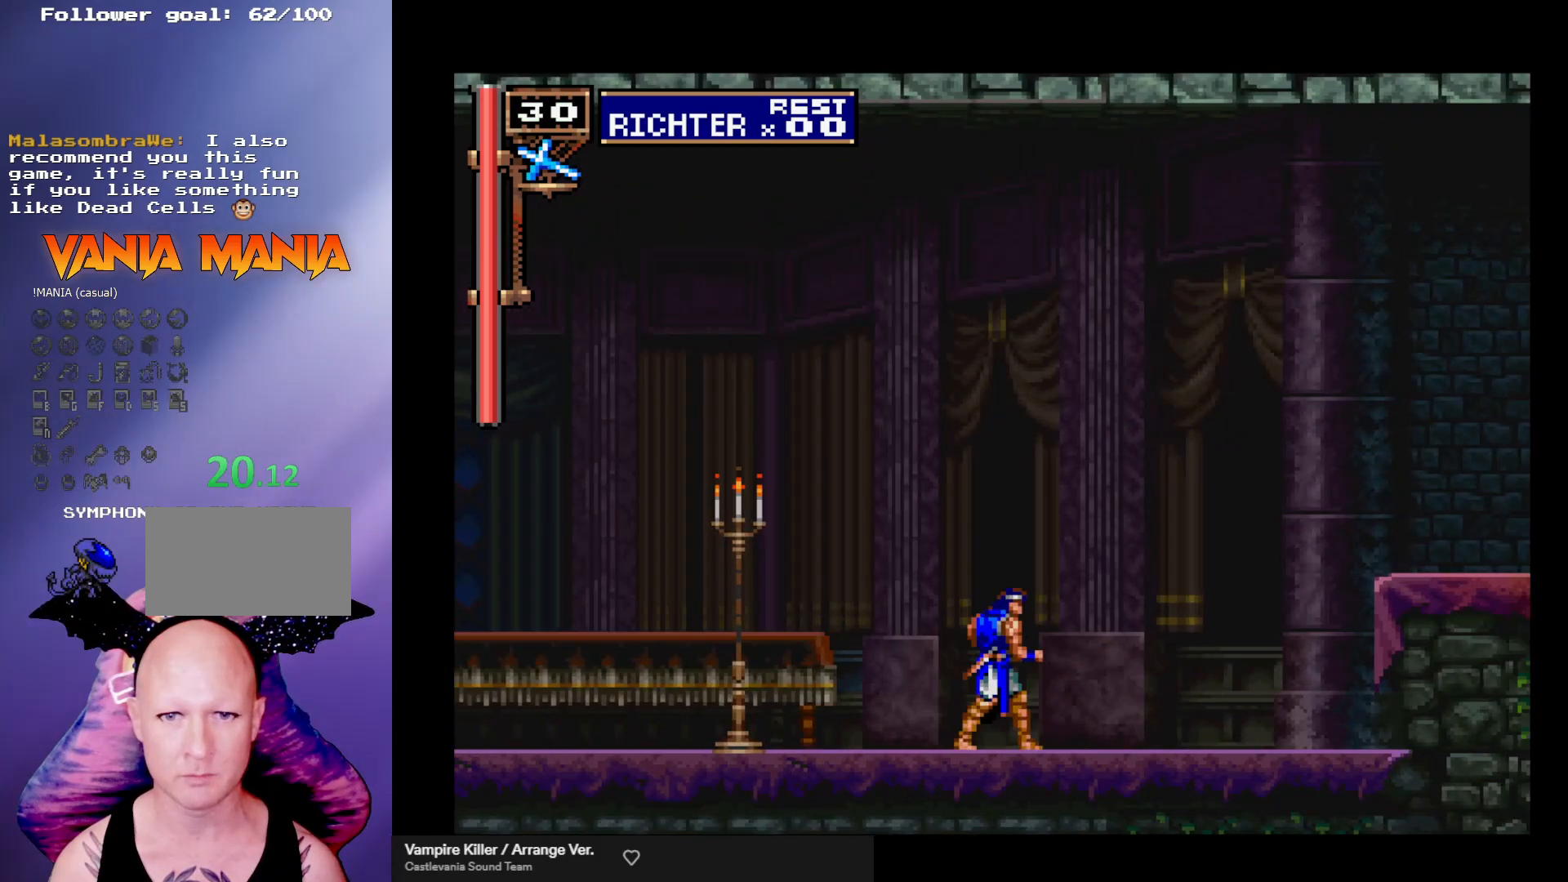
{"buttons": [], "left_stick": "center", "events": [[267, "left_stick", "up-right"], [333, "left_stick", "center"]]}
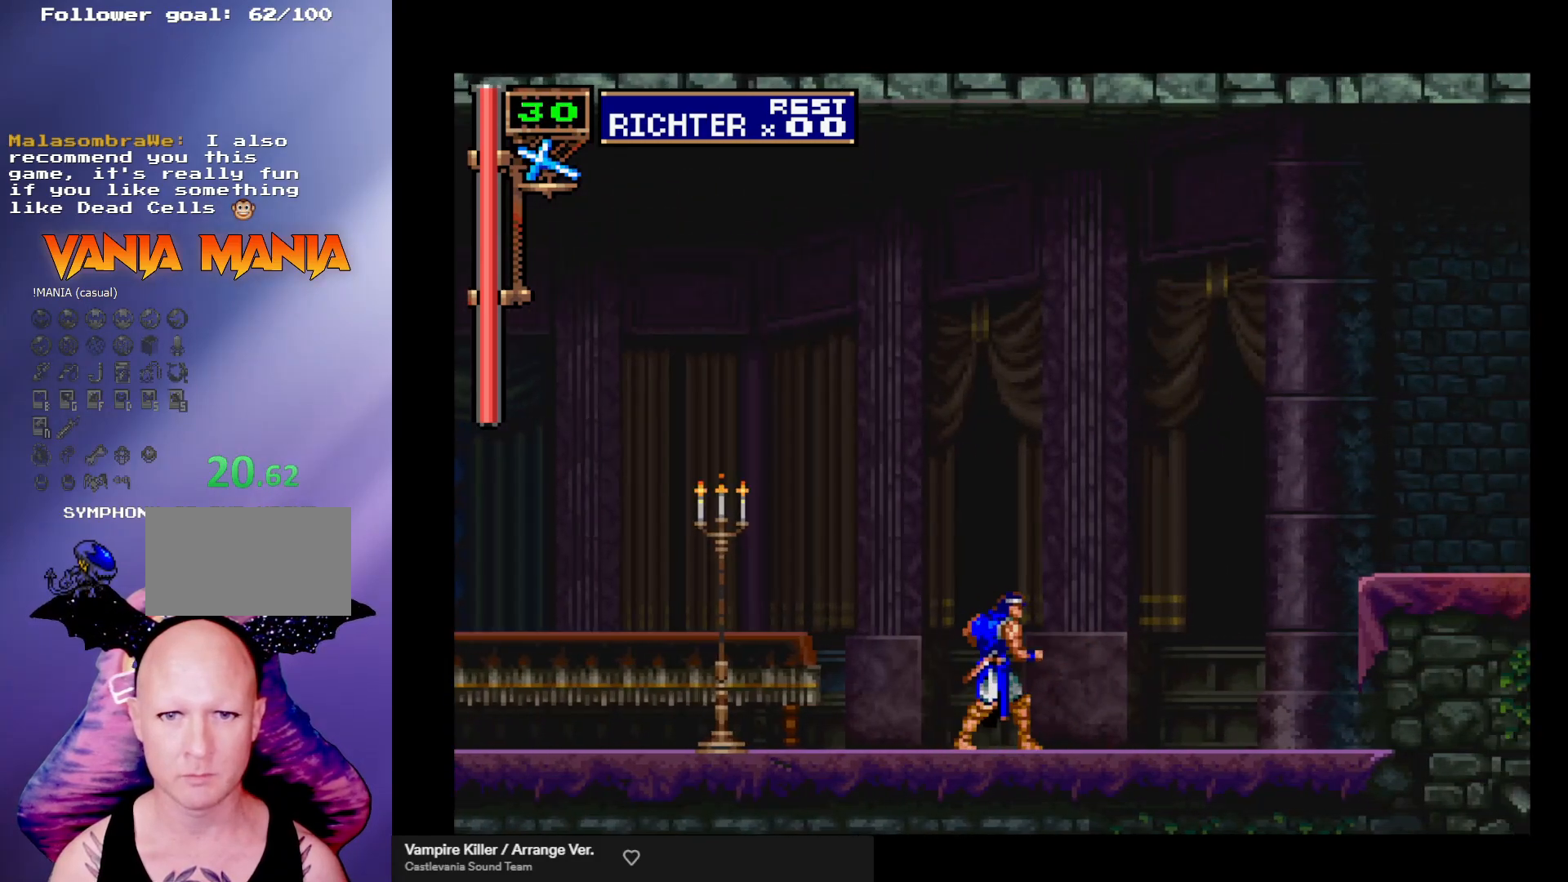
{"buttons": [], "left_stick": "center", "events": [[100, "left_stick", "down"], [167, "left_stick", "center"], [233, "left_stick", "up"], [333, "A", "down"], [333, "left_stick", "center"], [400, "A", "up"]]}
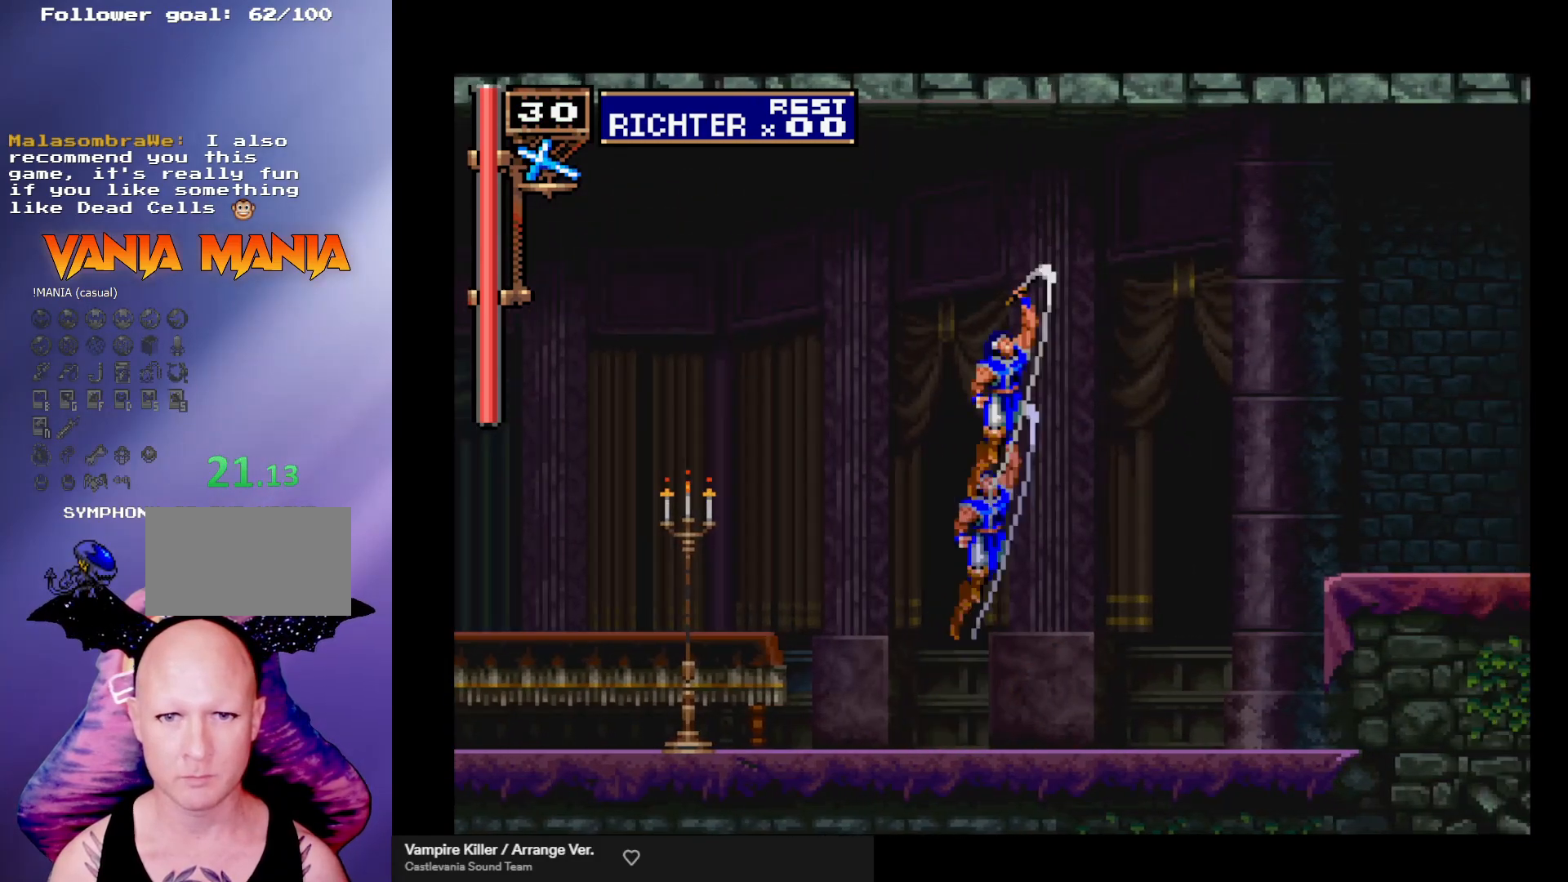
{"buttons": [], "left_stick": "center", "events": []}
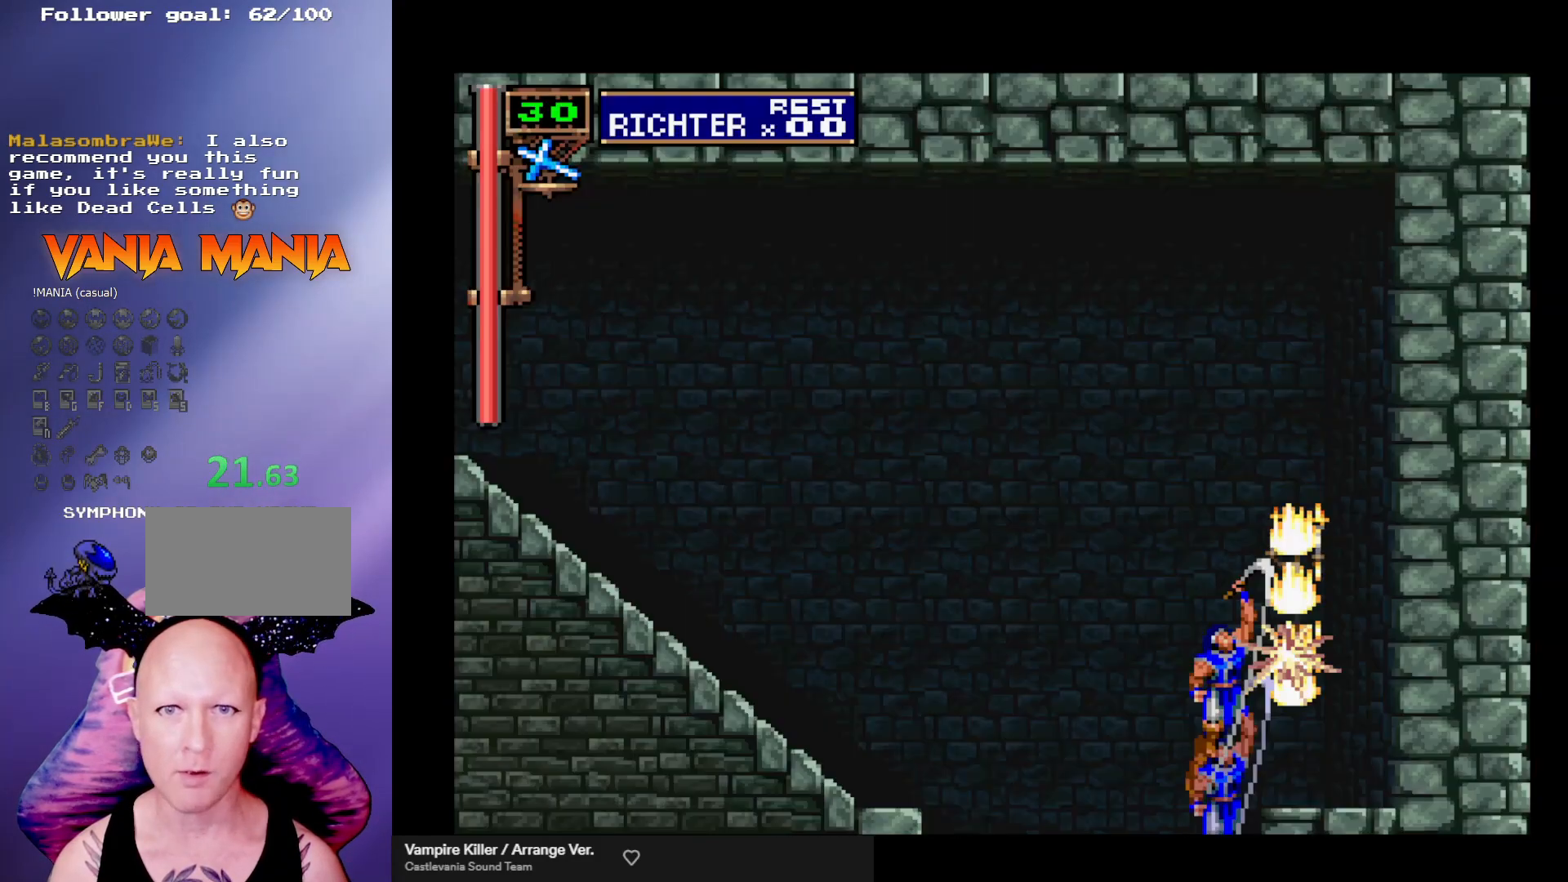
{"buttons": [], "left_stick": "right", "events": [[500, "left_stick", "right"]]}
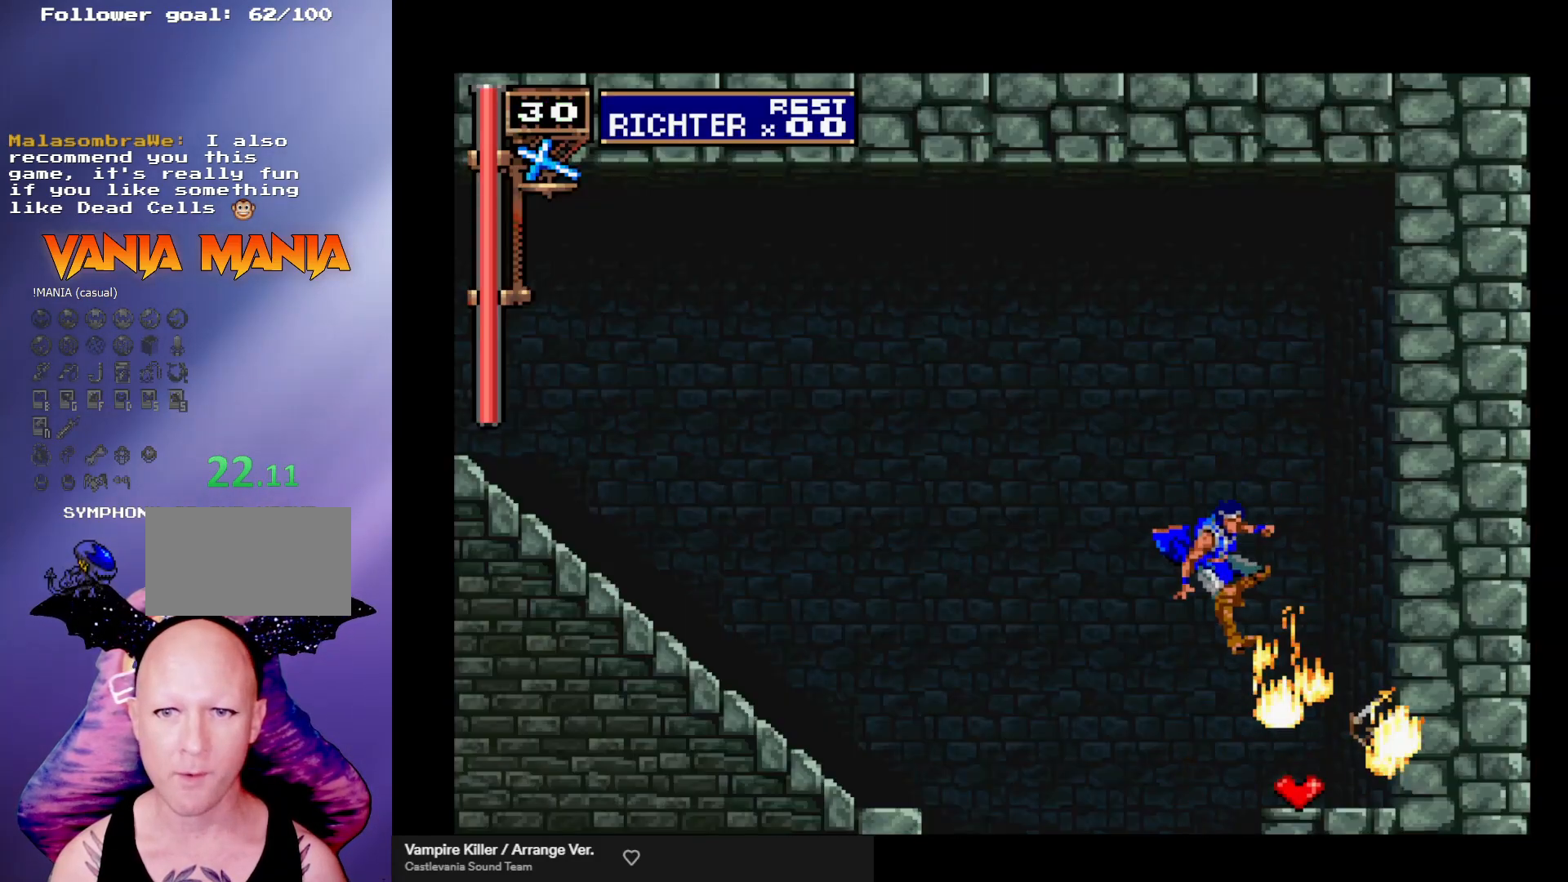
{"buttons": [], "left_stick": "center", "events": [[200, "left_stick", "center"], [400, "Y", "down"], [467, "Y", "up"]]}
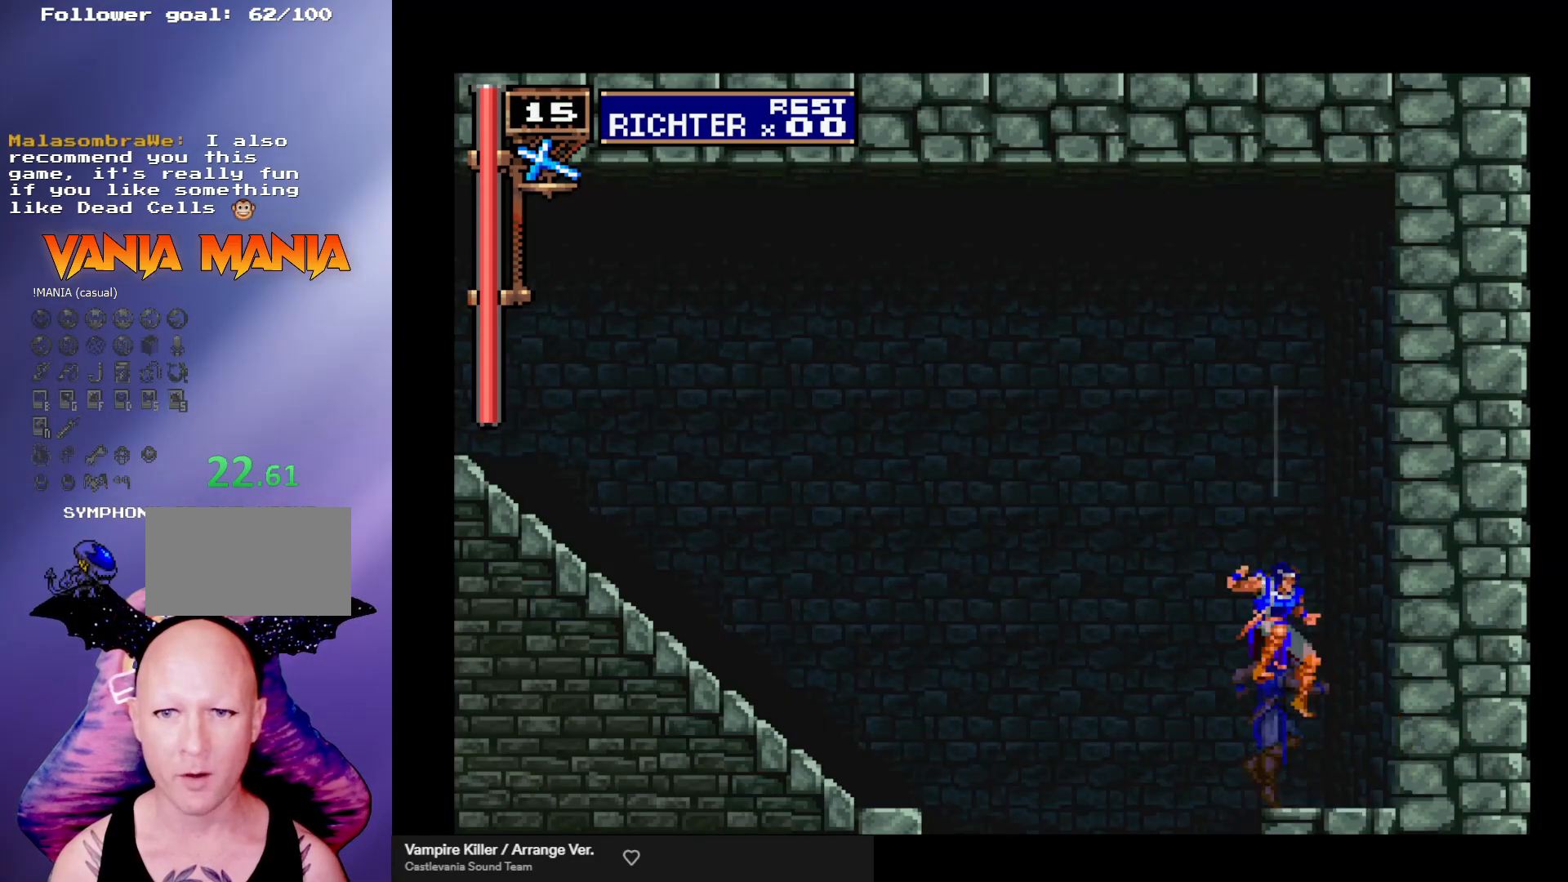
{"buttons": [], "left_stick": "center", "events": [[367, "left_stick", "left"], [500, "left_stick", "center"]]}
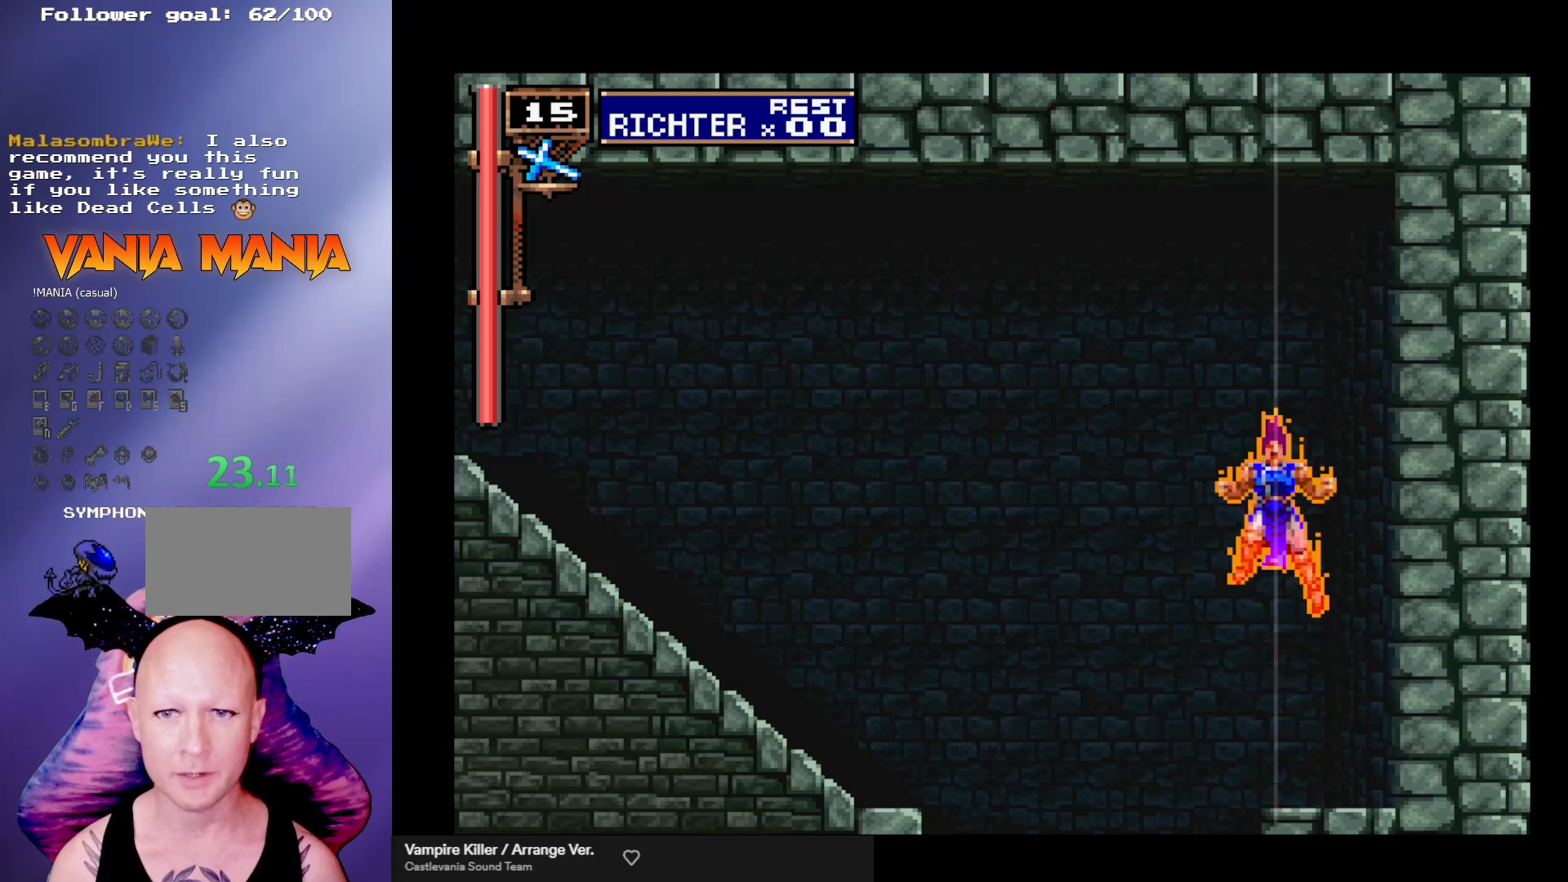
{"buttons": [], "left_stick": "center", "events": []}
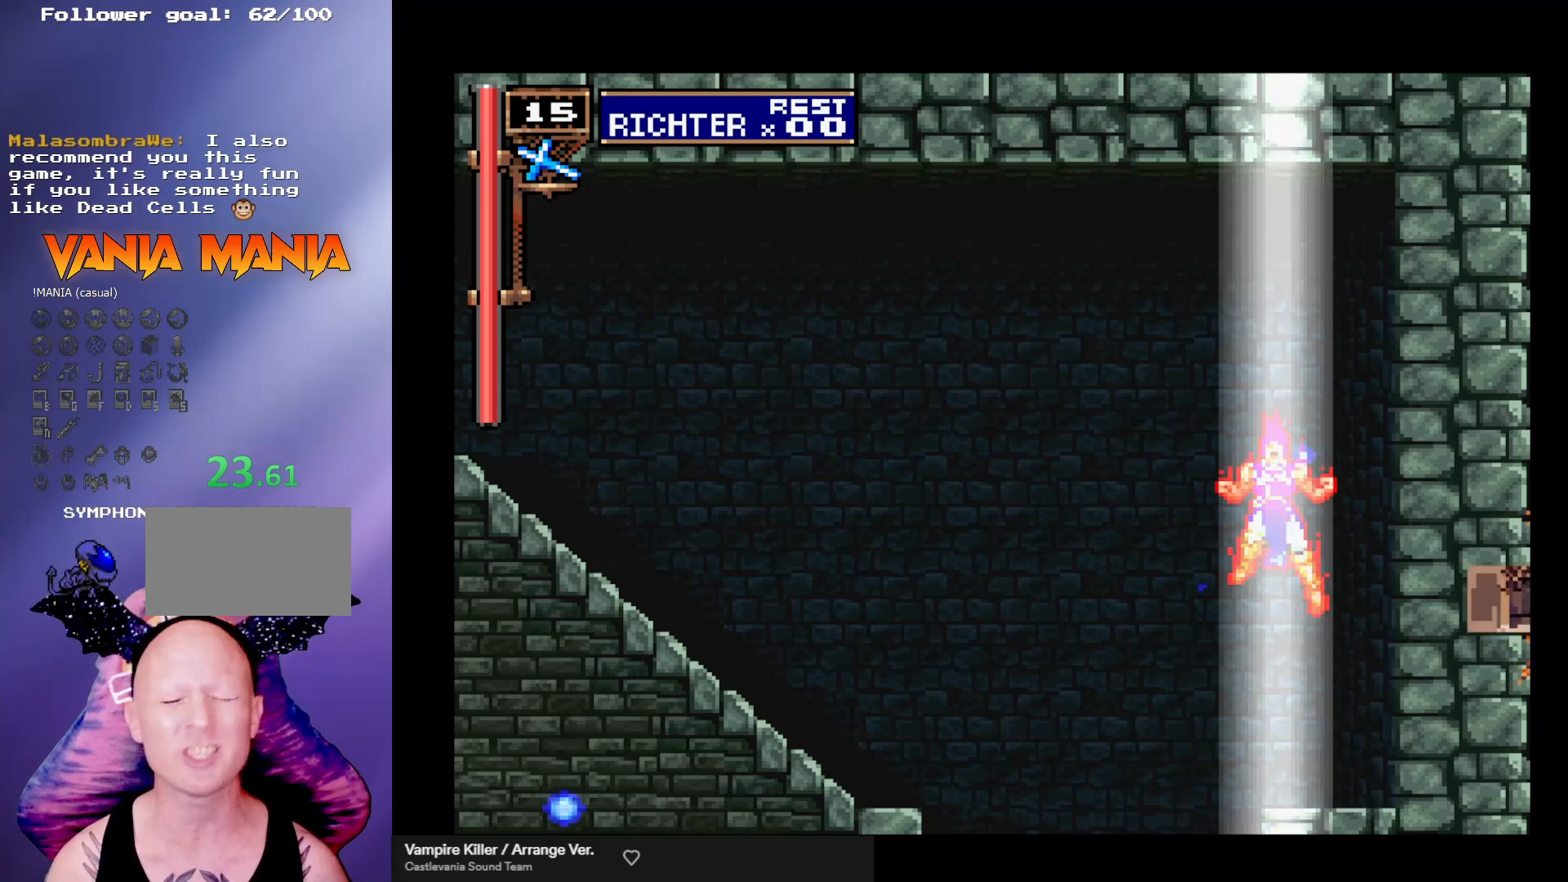
{"buttons": [], "left_stick": "center", "events": []}
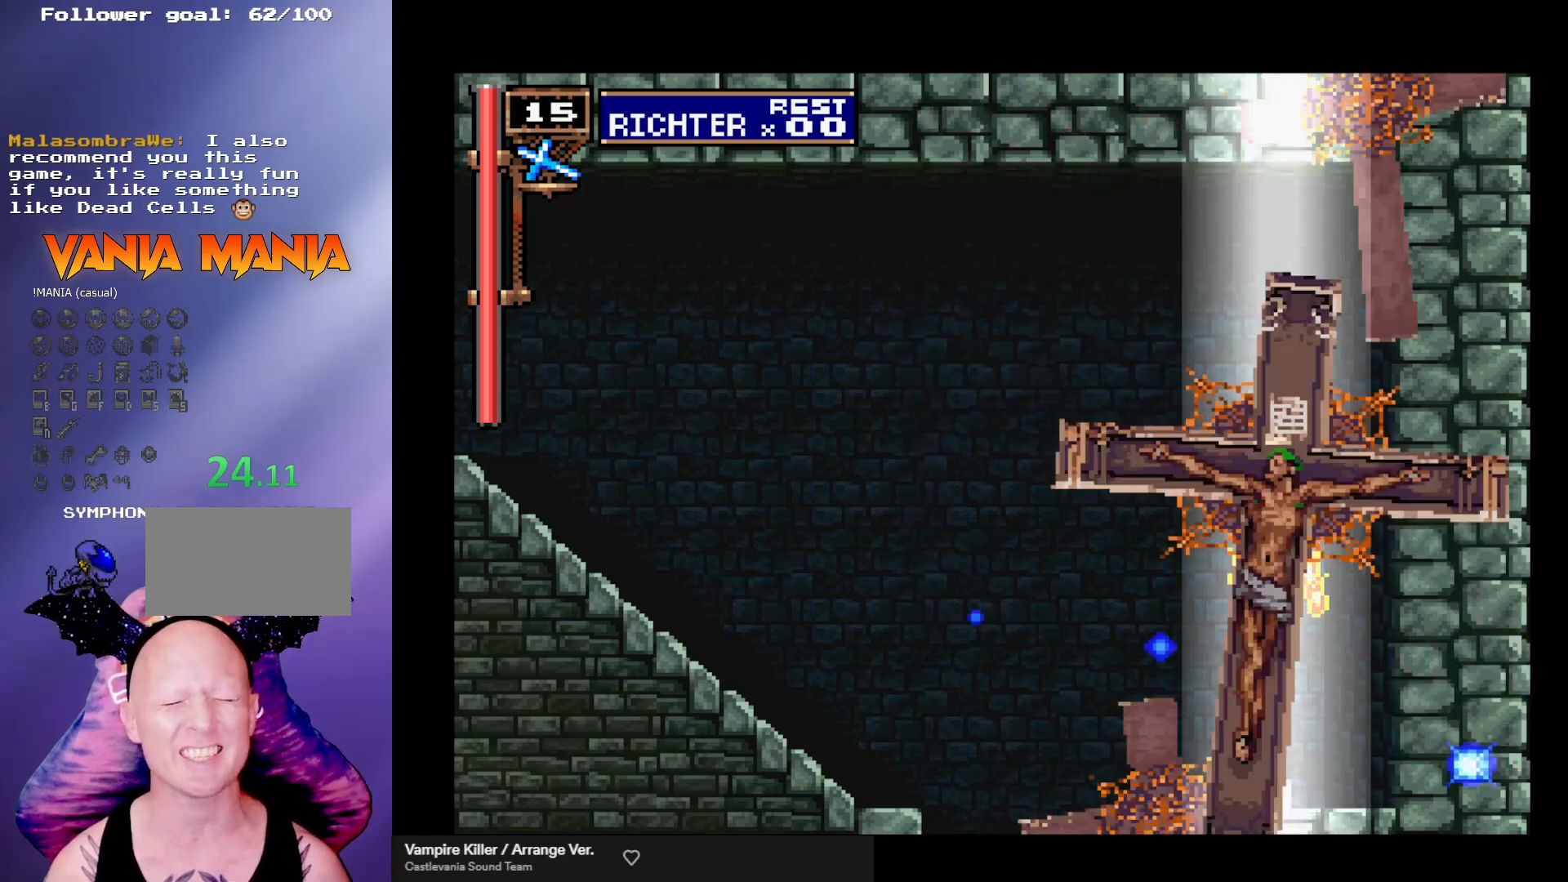
{"buttons": [], "left_stick": "center", "events": []}